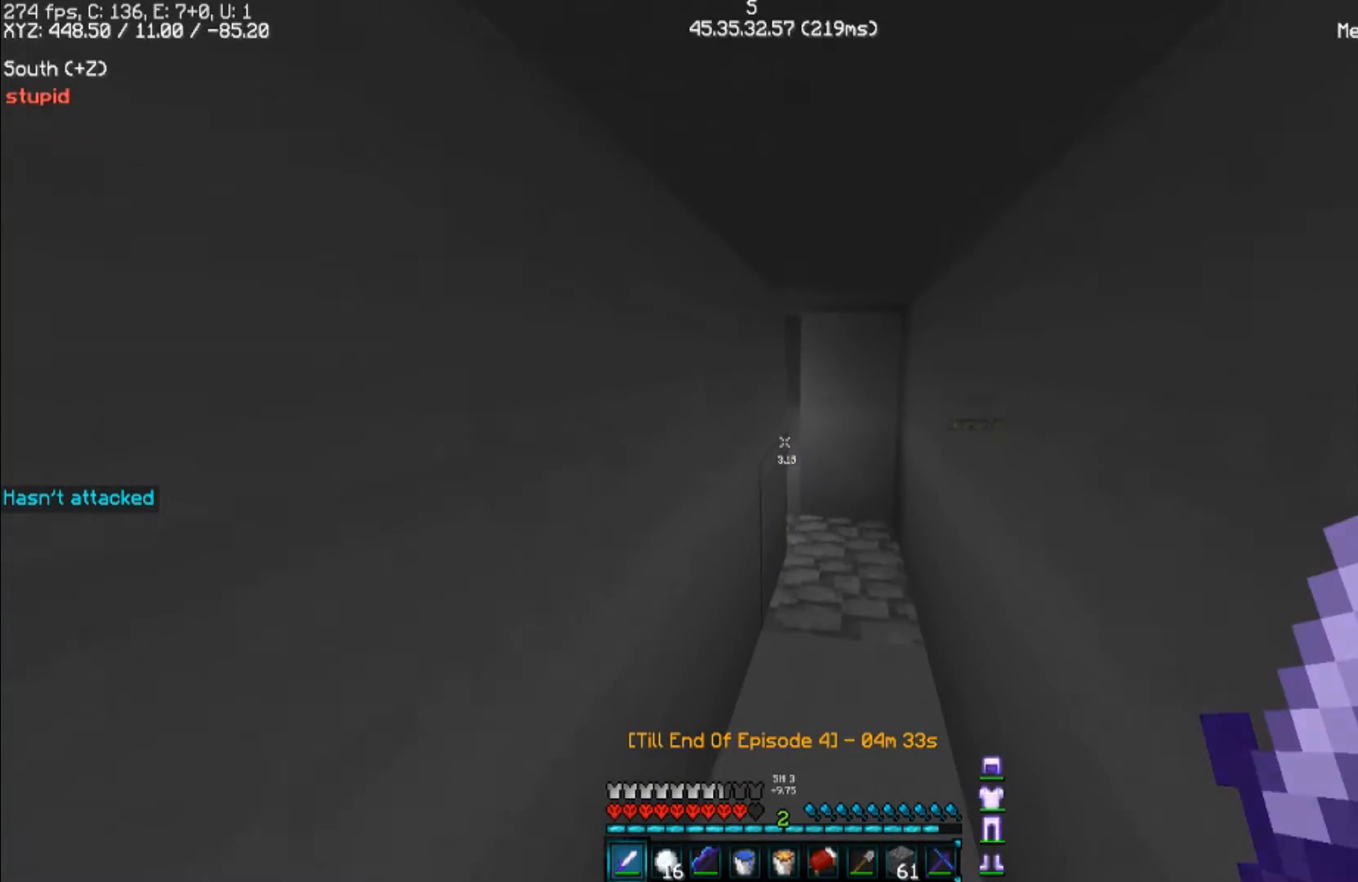
Gameplay with keyboard and mouse; each line is a JSON object with the keys and mouse buttons held at the frame after it. "events" lists presses ("down") and releases ("up") of "a", "d", "s", "space", "w", "mouse_left" and "mouse_right" between this image and that frame as [ms after this image, input, new state], when the widget could be followed in between. "mouse_left", "mouse_right" = the "left", "right" buttons of the "mouse" list. No other keys are recorded. Fast repeated clicks can show as one long hold. Mouse movement is not recorded.
{"keys": ["w"], "mouse": [], "events": []}
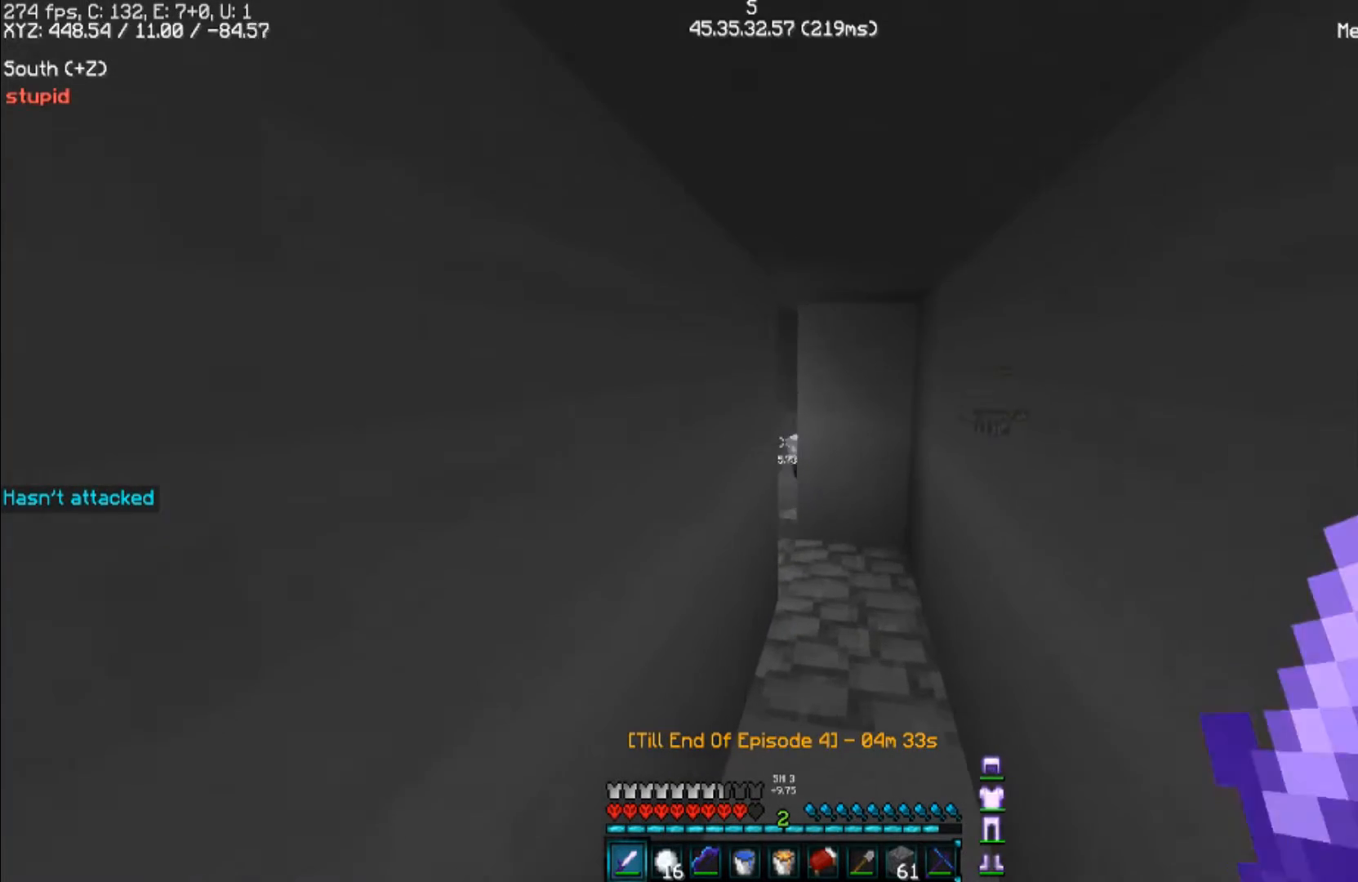
{"keys": ["w"], "mouse": [], "events": [[67, "d", "down"], [267, "d", "up"]]}
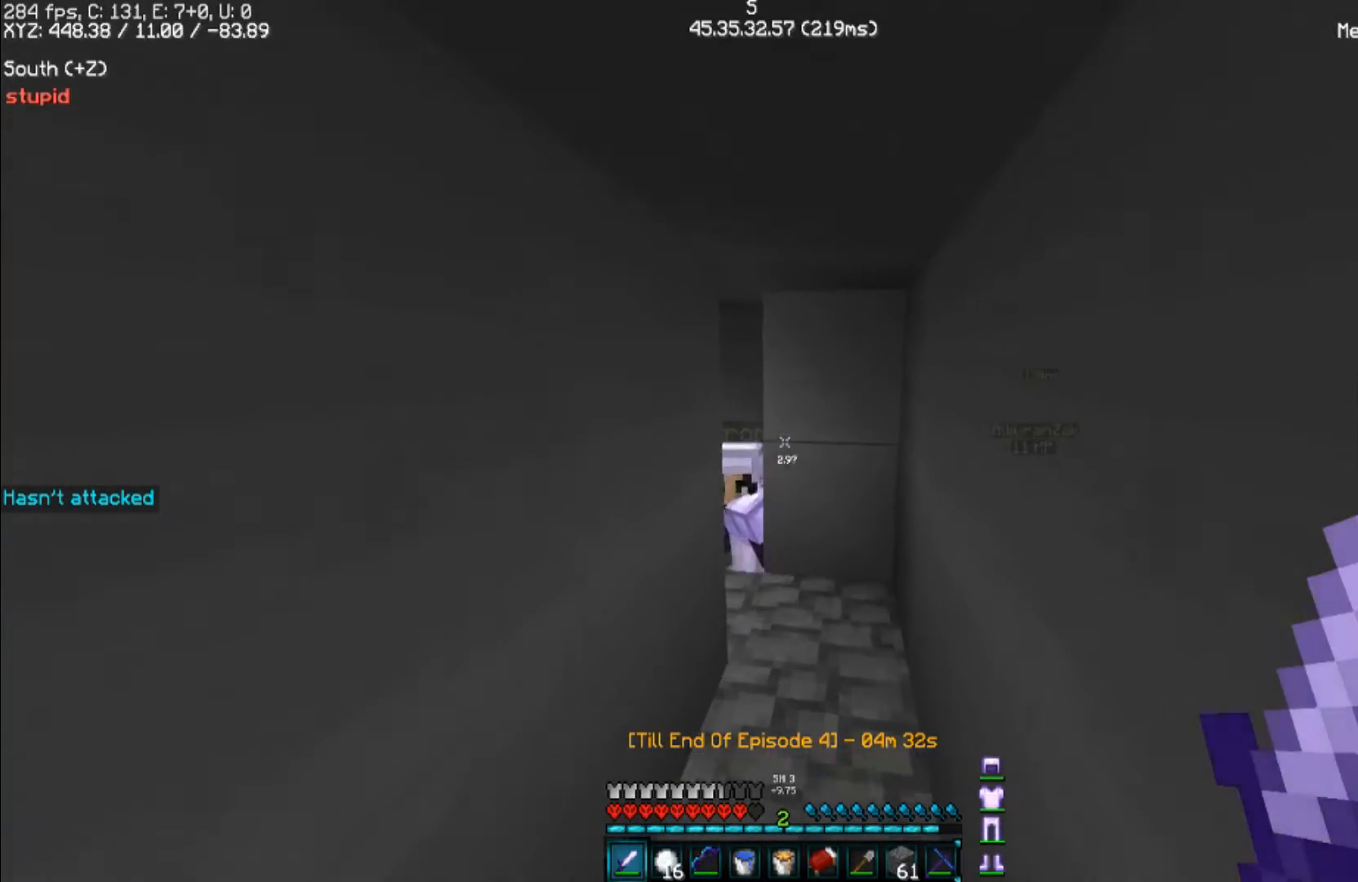
{"keys": ["w"], "mouse": [], "events": []}
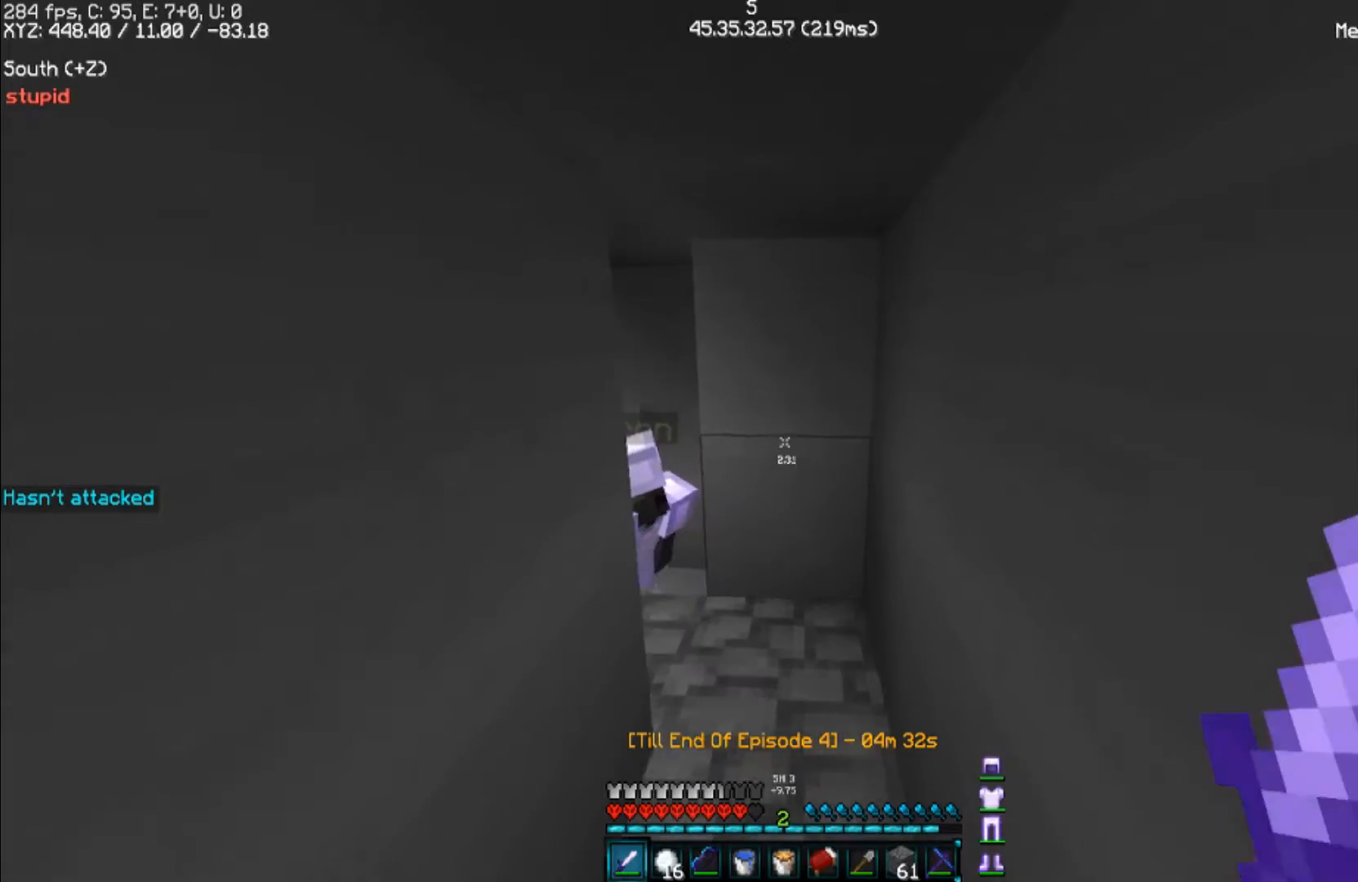
{"keys": ["w"], "mouse": [], "events": []}
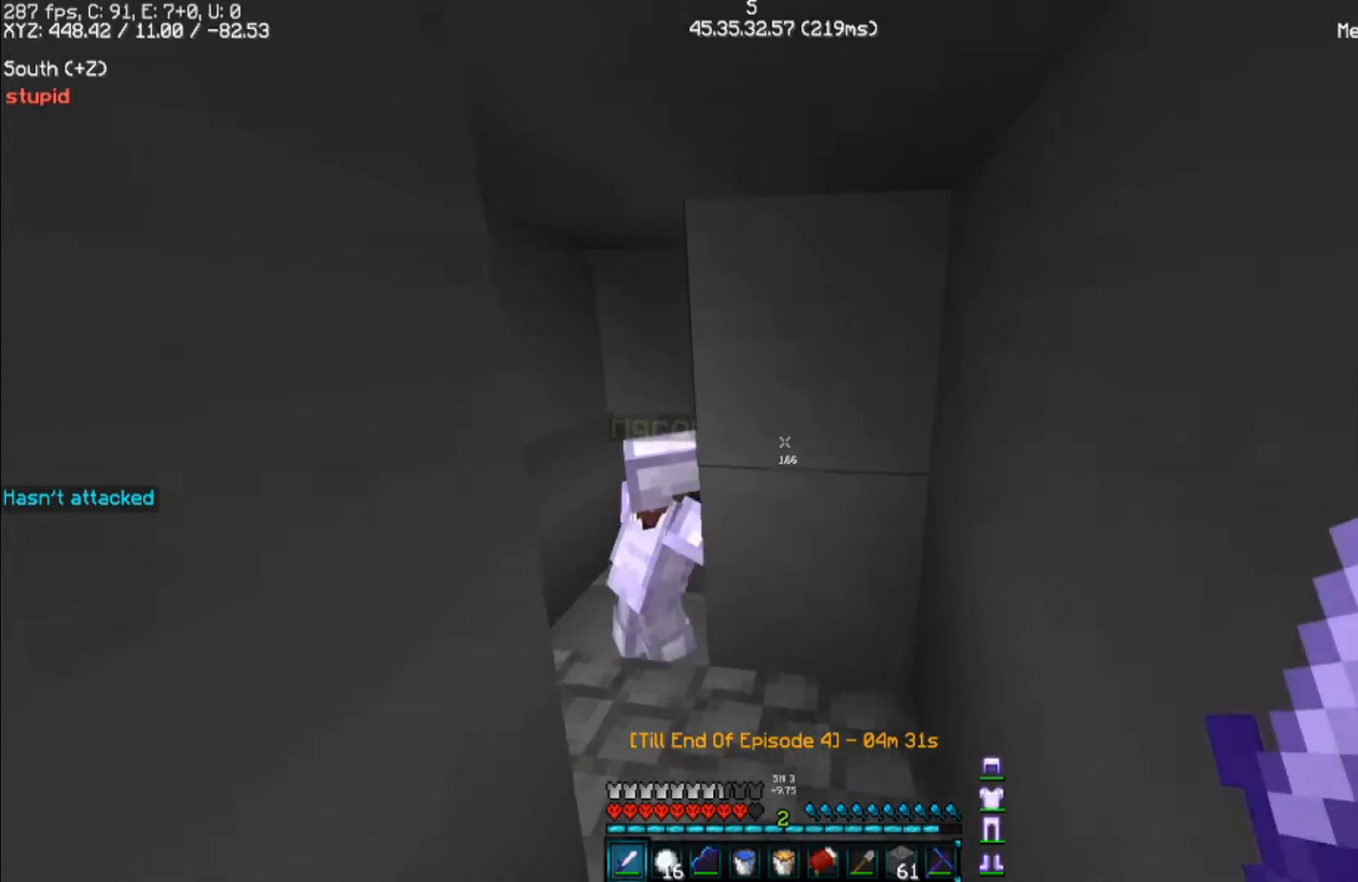
{"keys": ["w"], "mouse": [], "events": []}
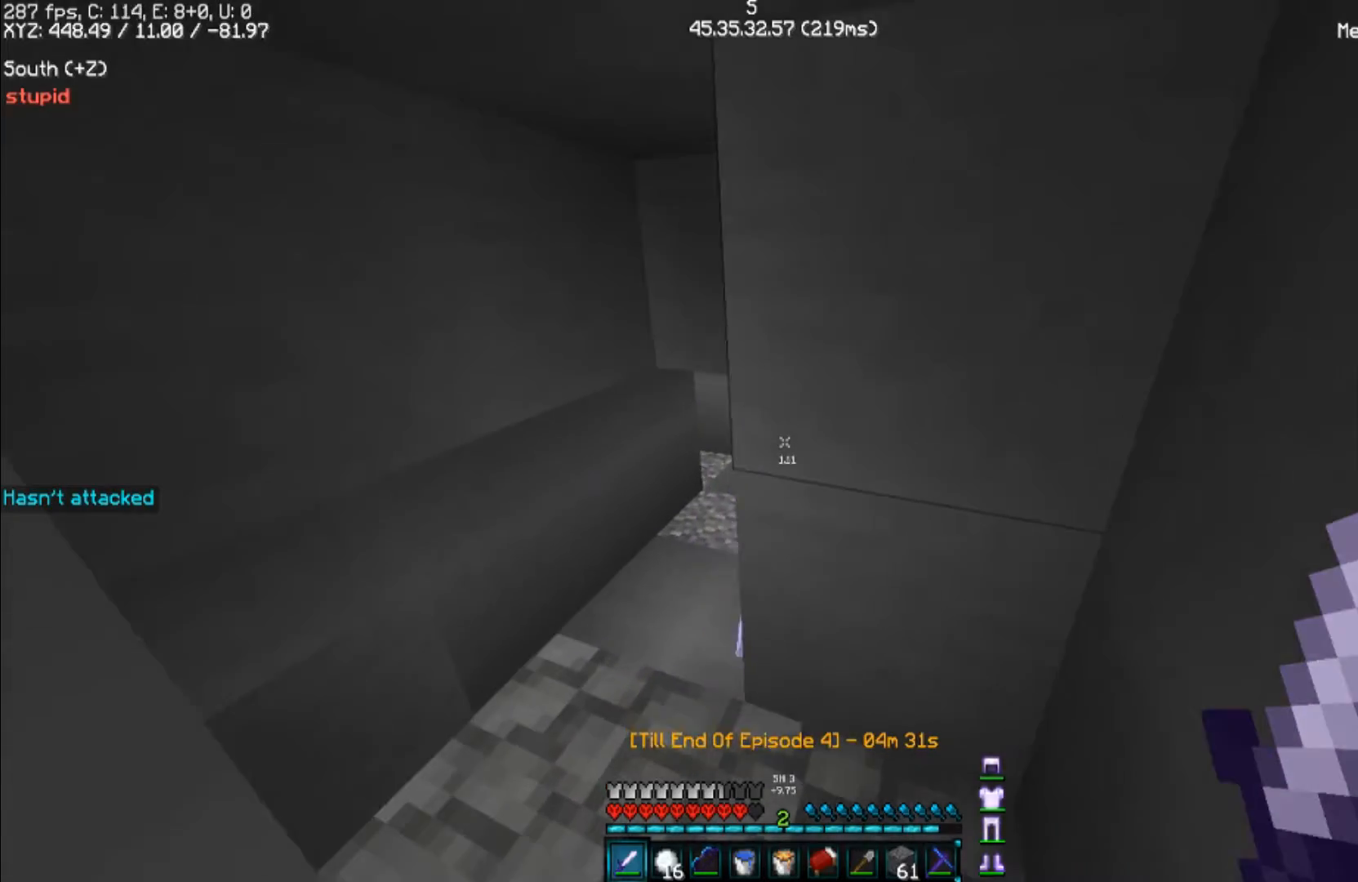
{"keys": ["a", "w"], "mouse": [], "events": [[100, "a", "down"]]}
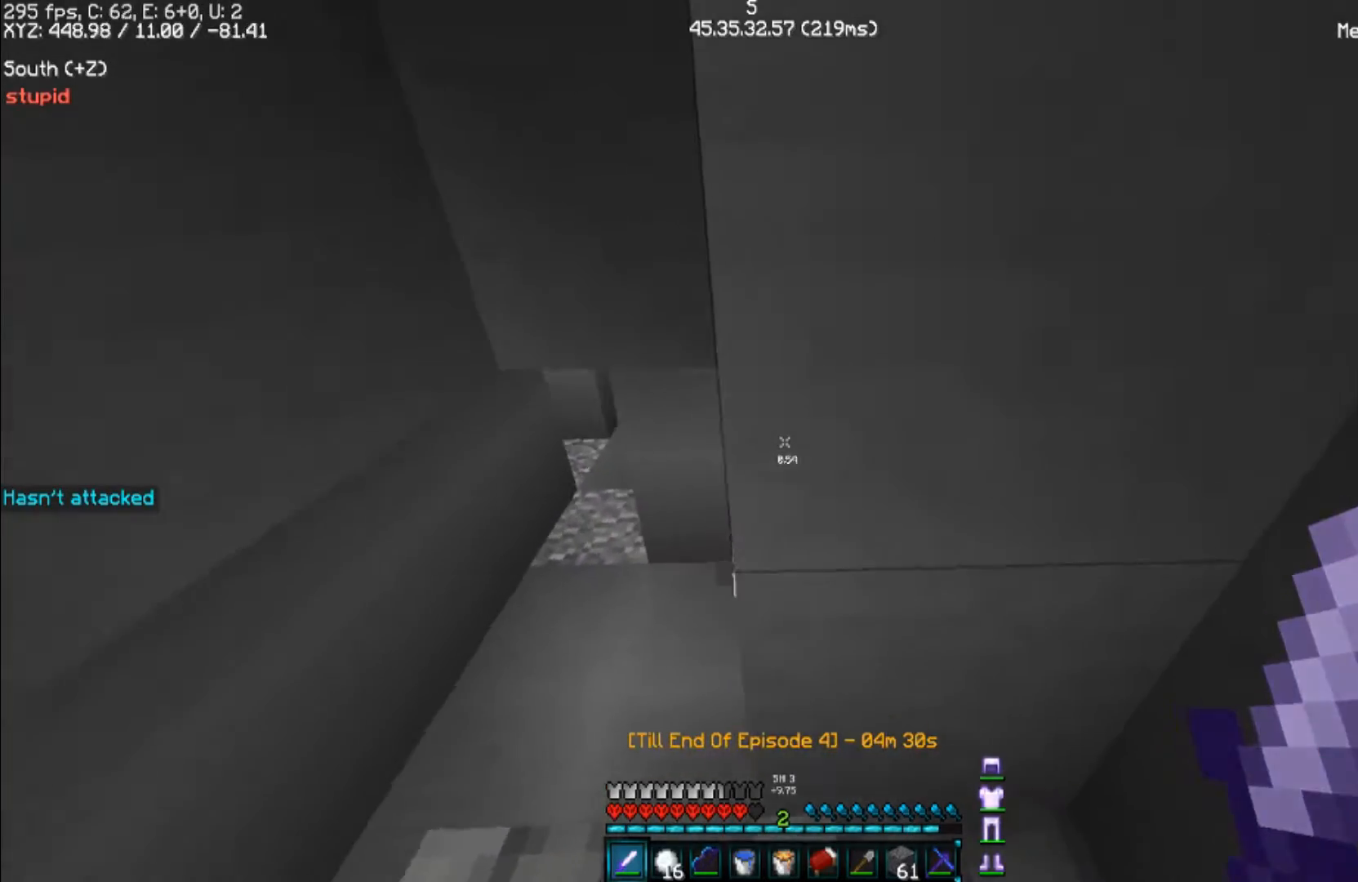
{"keys": ["a"], "mouse": [], "events": [[433, "w", "up"]]}
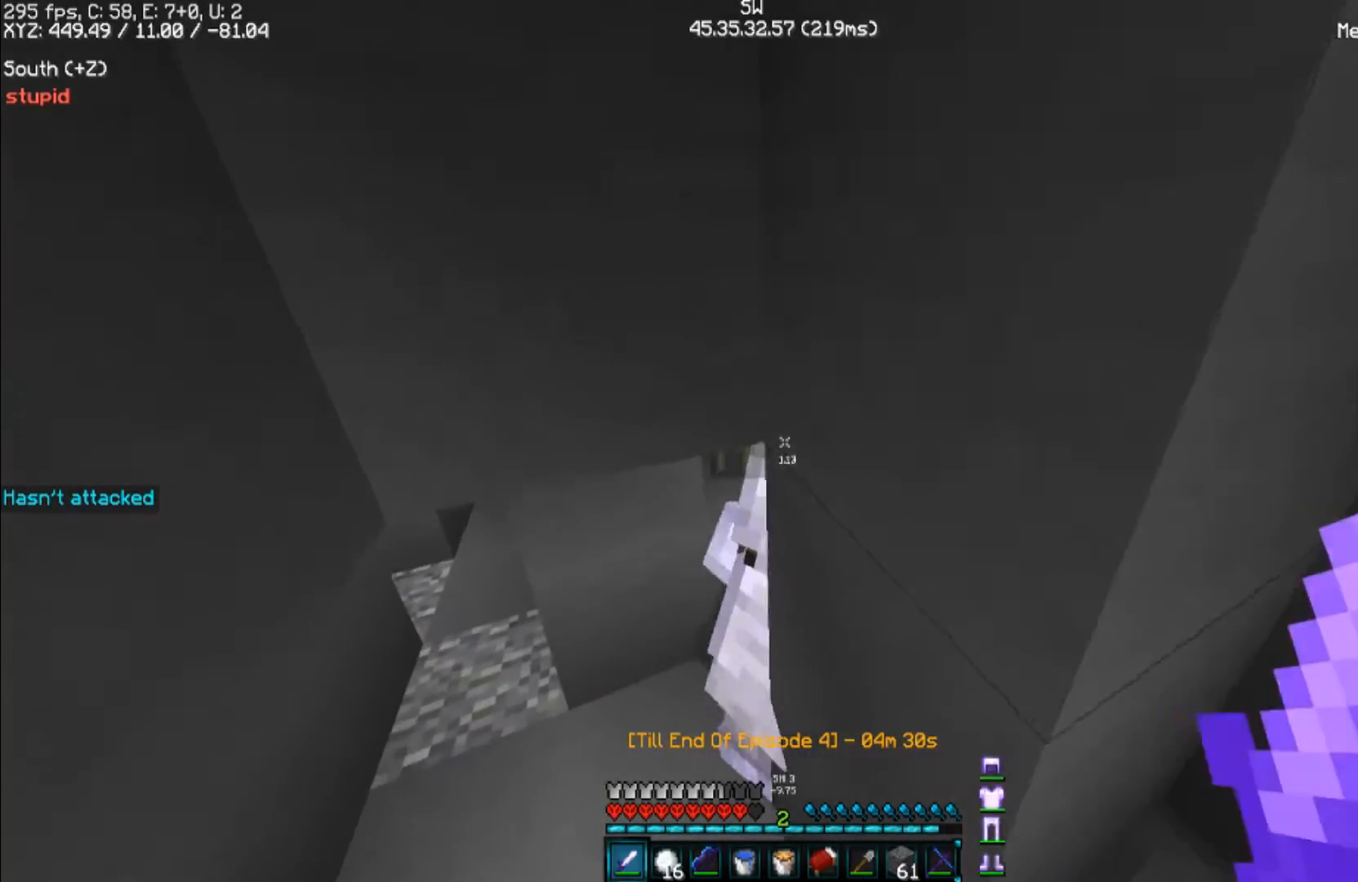
{"keys": ["a", "space", "w"], "mouse": [], "events": [[300, "w", "down"], [500, "space", "down"]]}
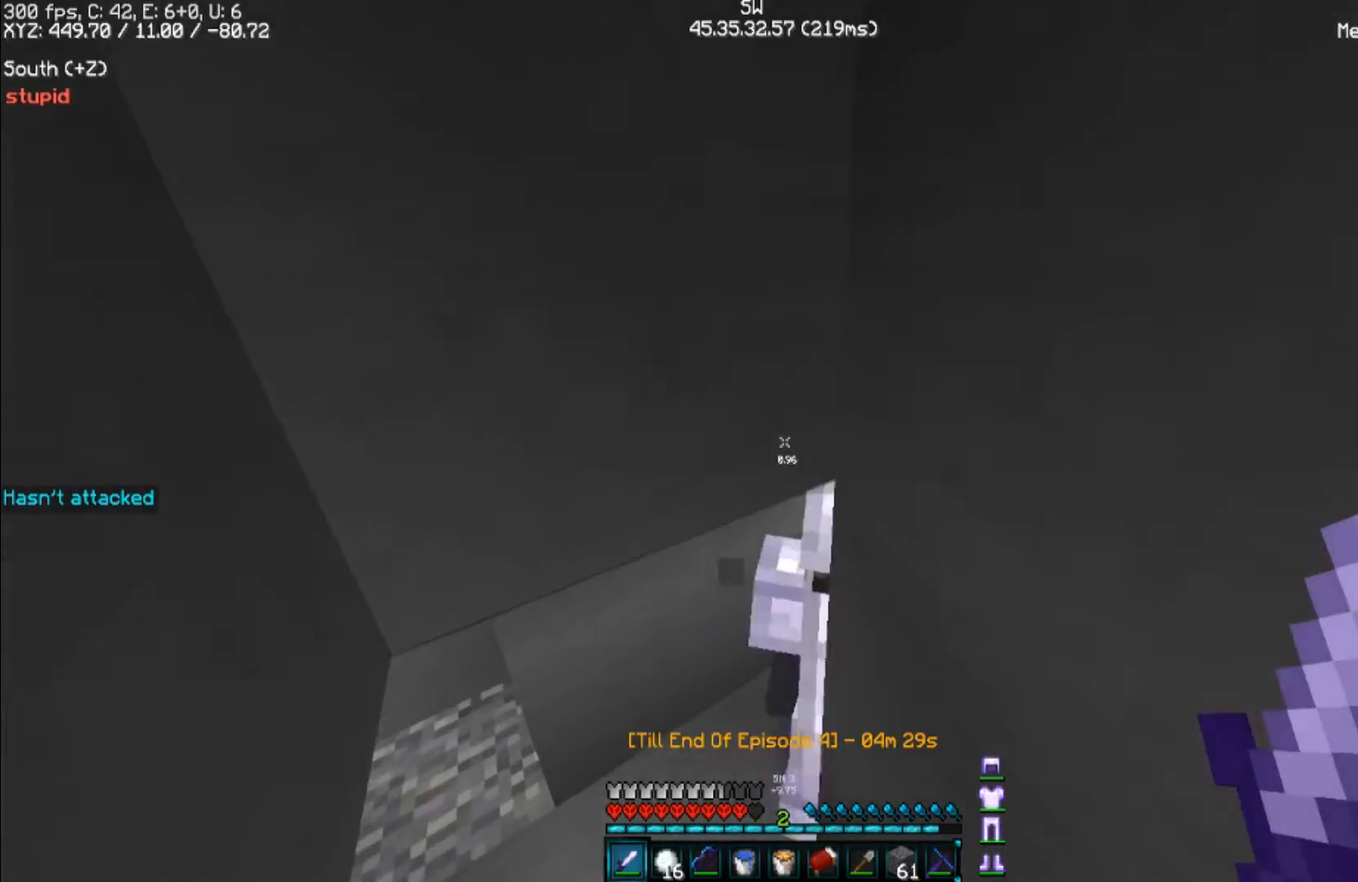
{"keys": ["a"], "mouse": [], "events": [[133, "space", "up"], [300, "w", "up"]]}
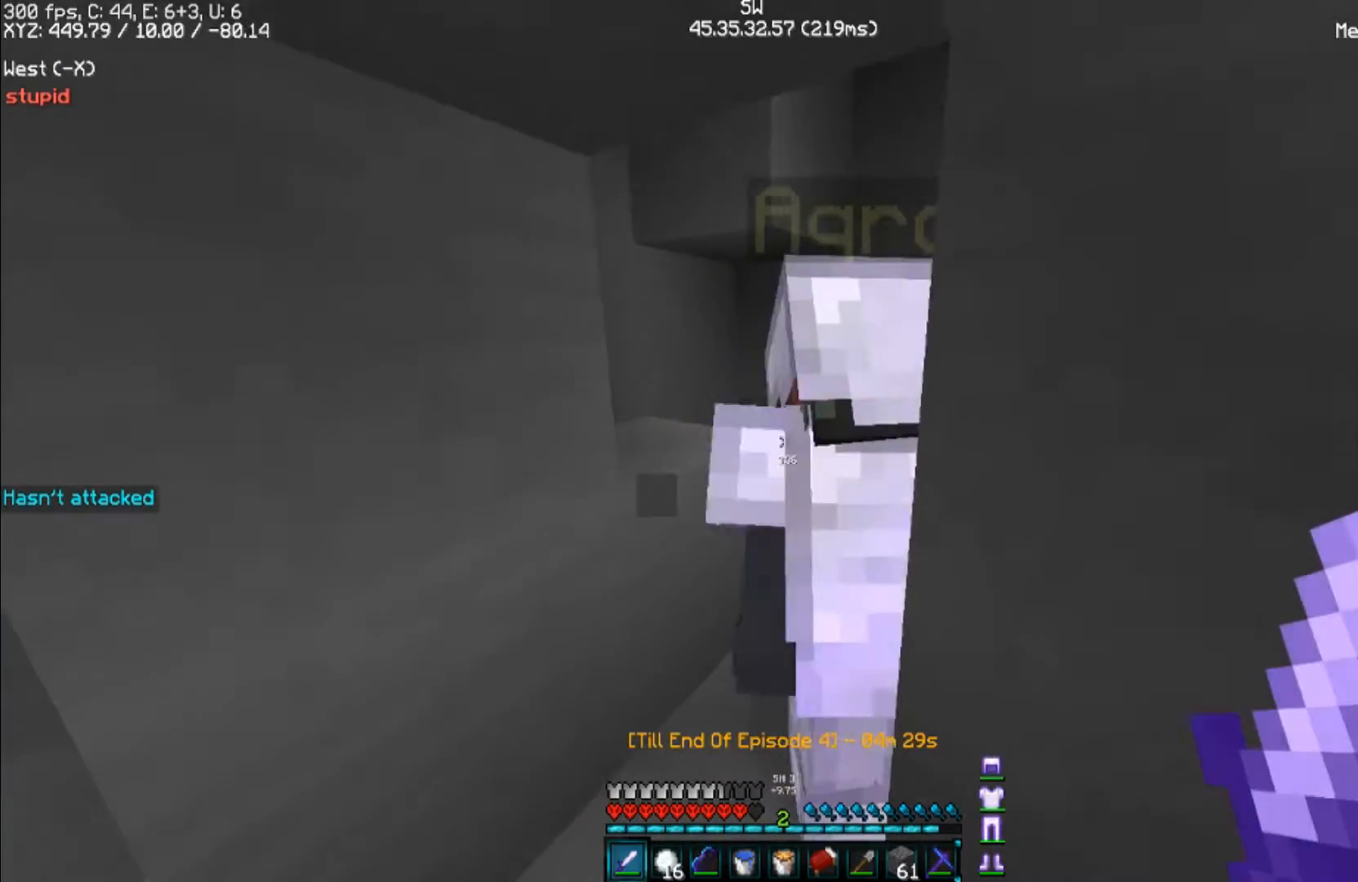
{"keys": [], "mouse": [], "events": [[133, "a", "up"]]}
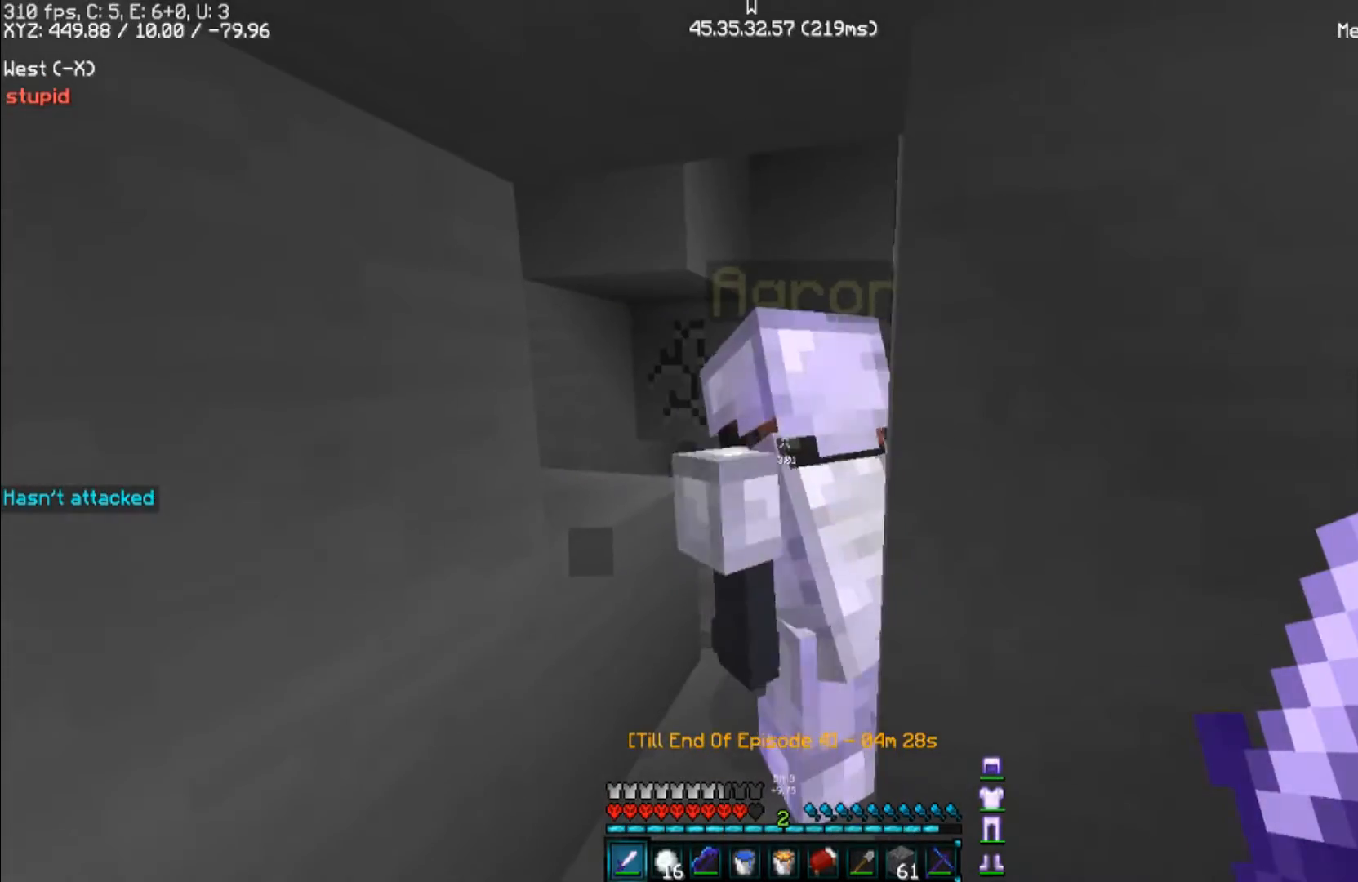
{"keys": ["a"], "mouse": [], "events": [[367, "a", "down"]]}
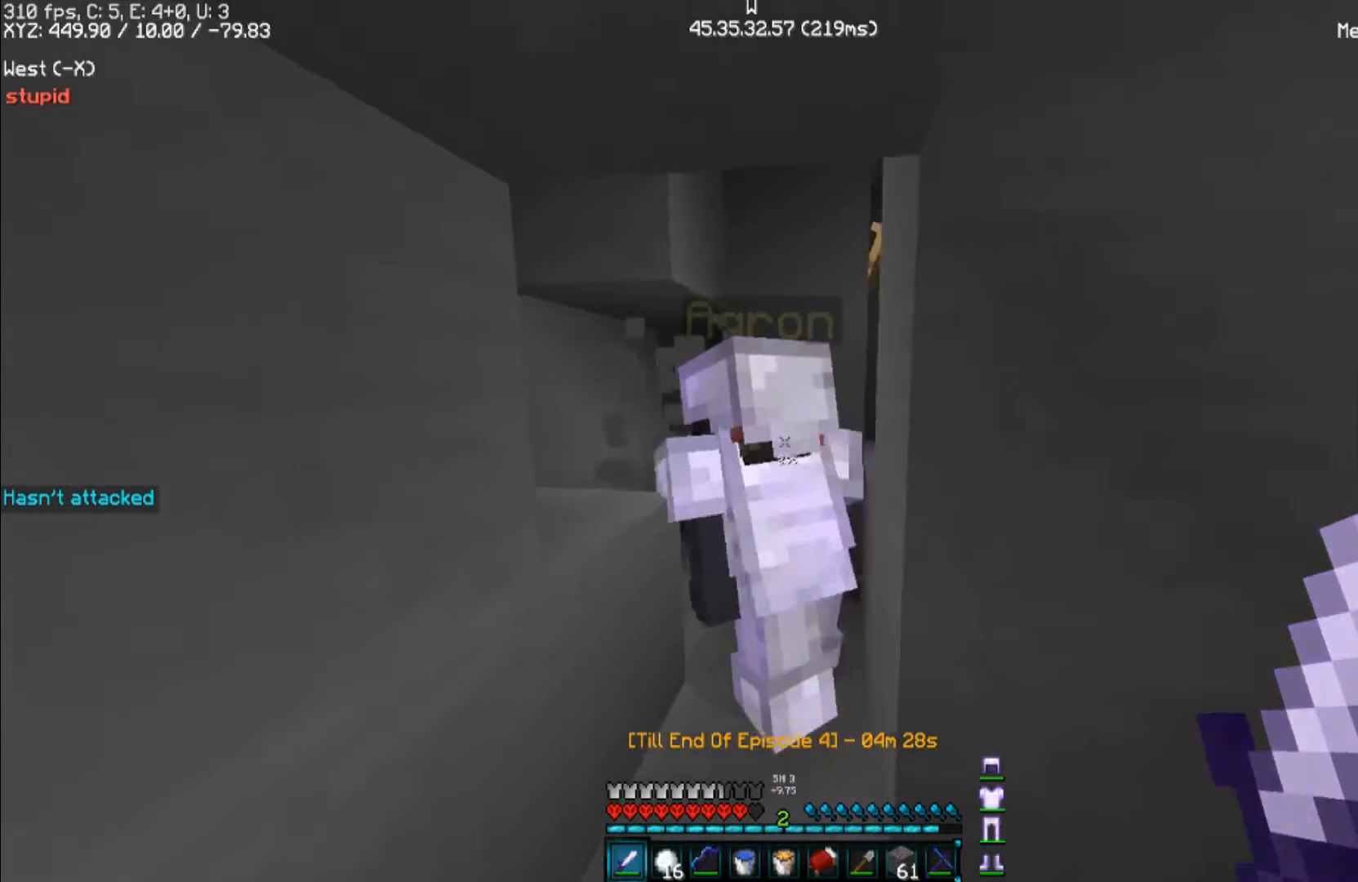
{"keys": ["a"], "mouse": [], "events": []}
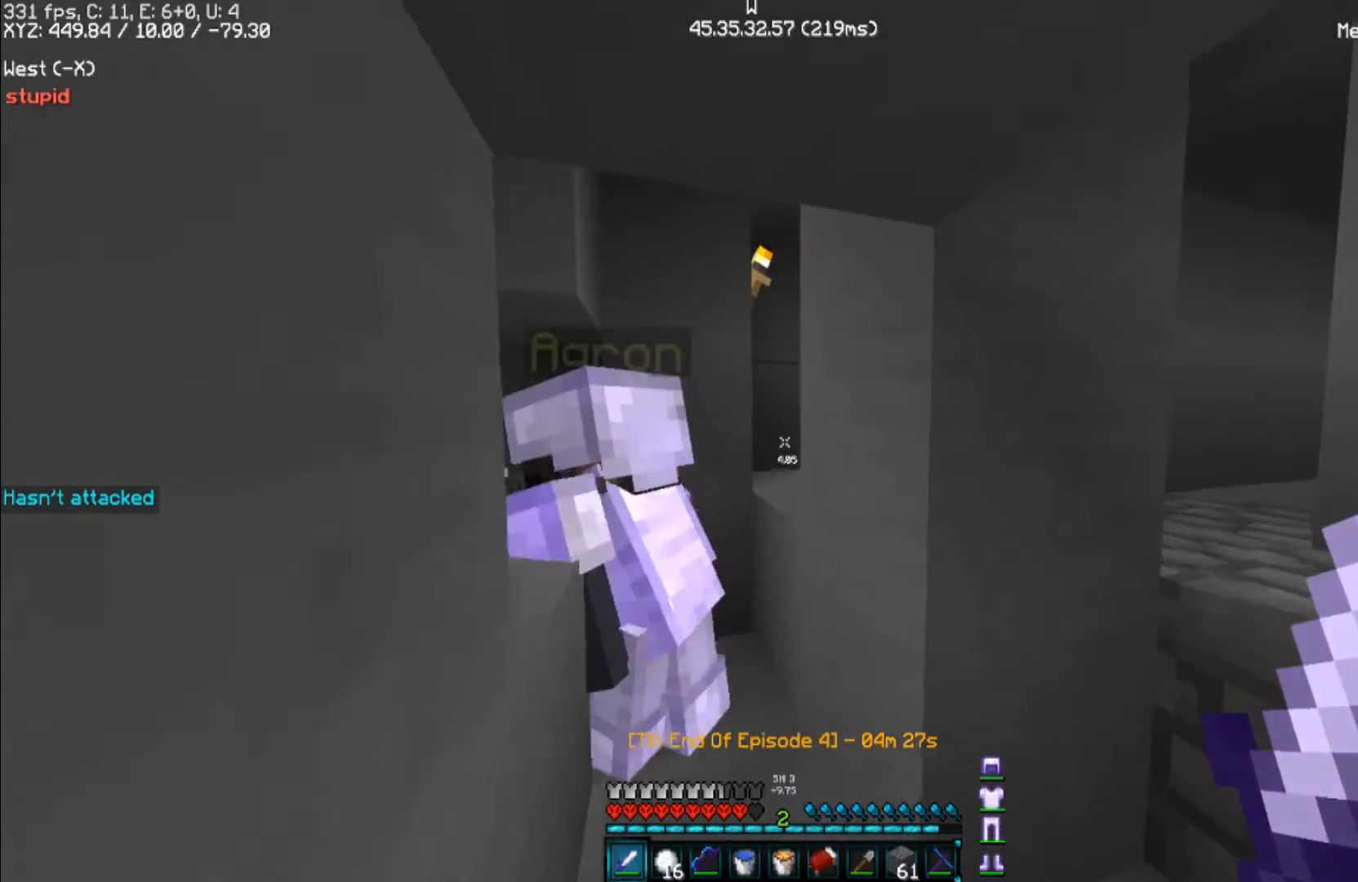
{"keys": [], "mouse": [], "events": [[33, "w", "down"], [133, "a", "up"], [167, "w", "up"]]}
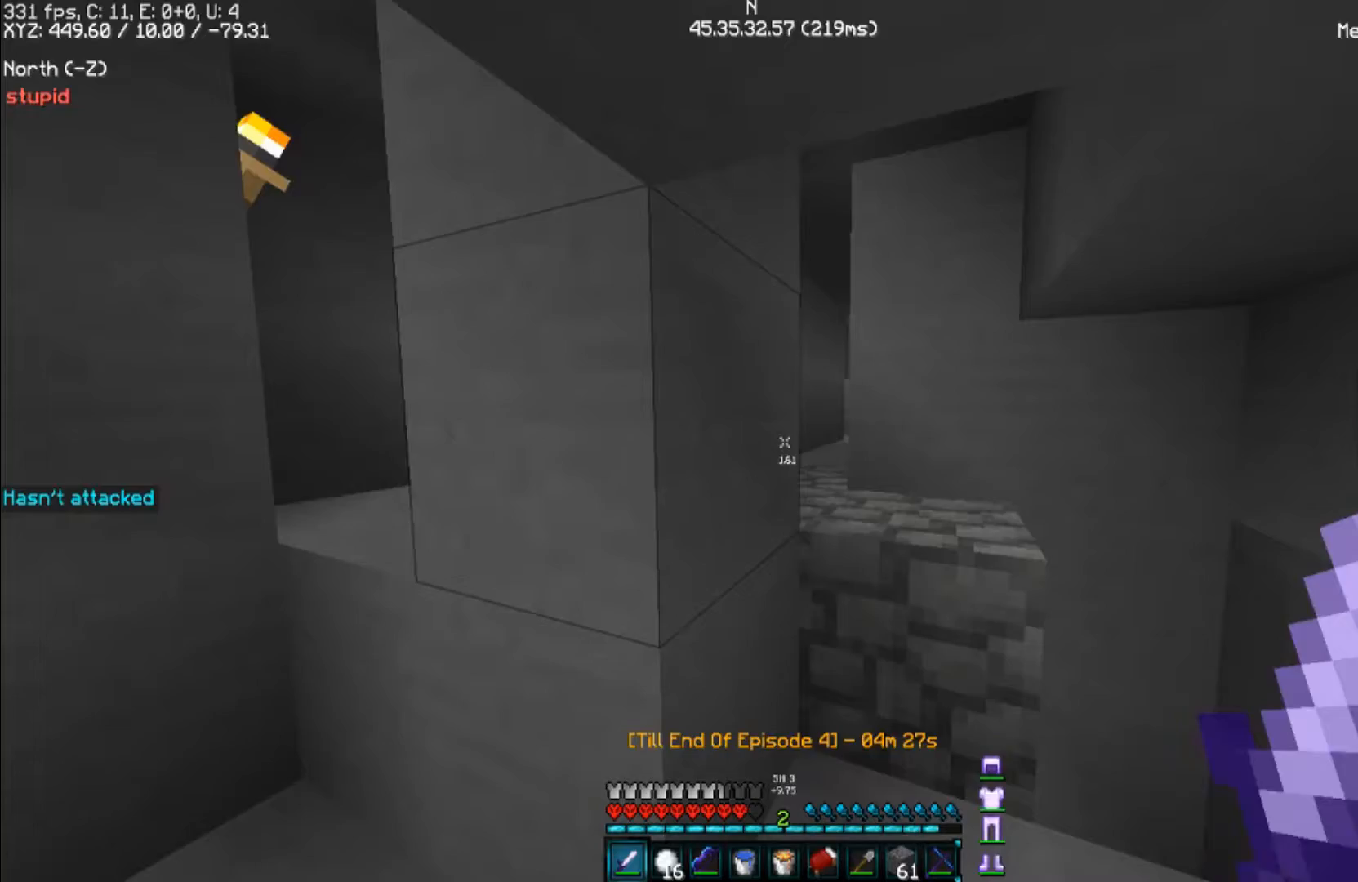
{"keys": ["w"], "mouse": [], "events": [[467, "w", "down"]]}
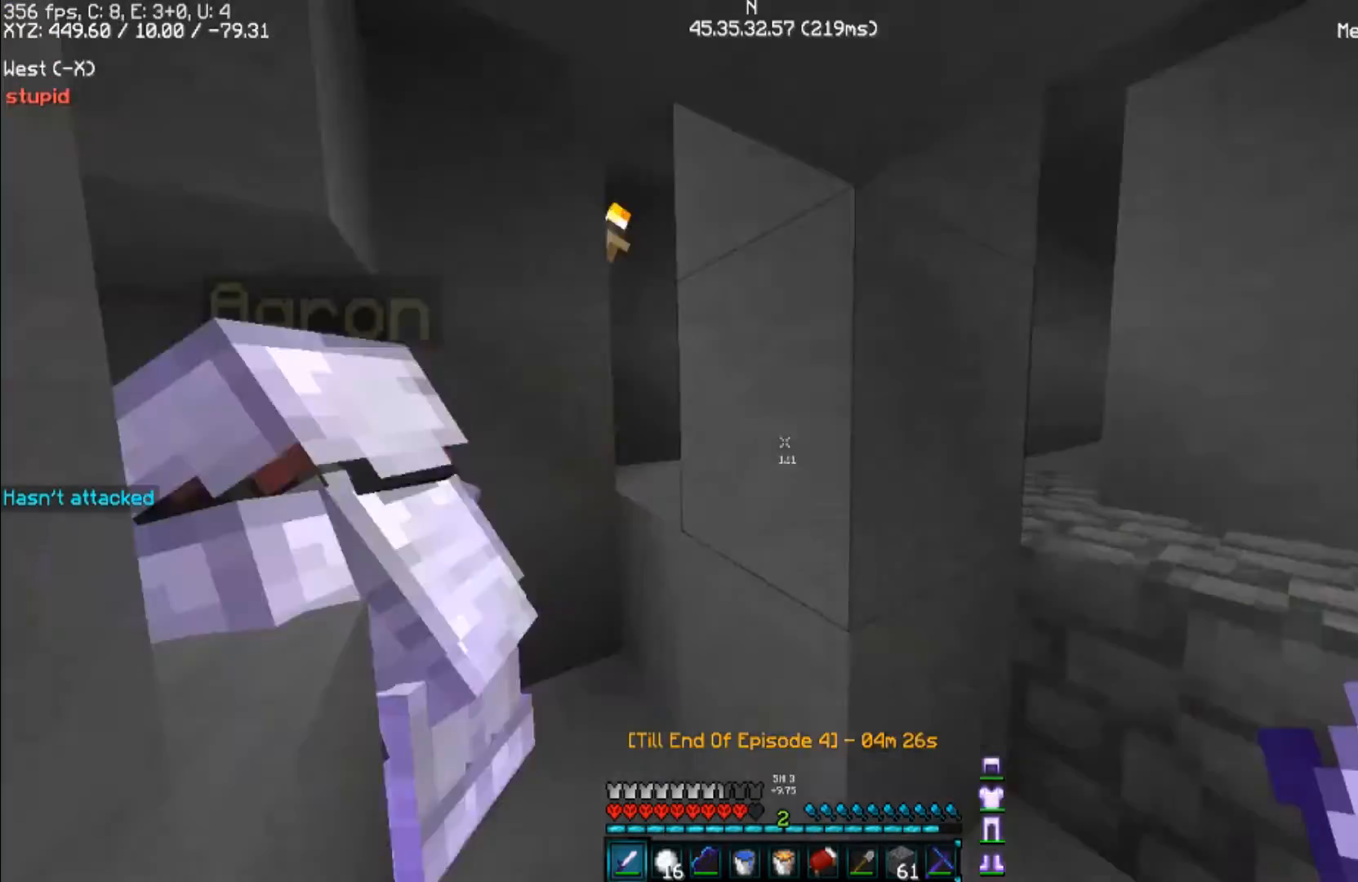
{"keys": ["d", "w"], "mouse": [], "events": [[133, "d", "down"]]}
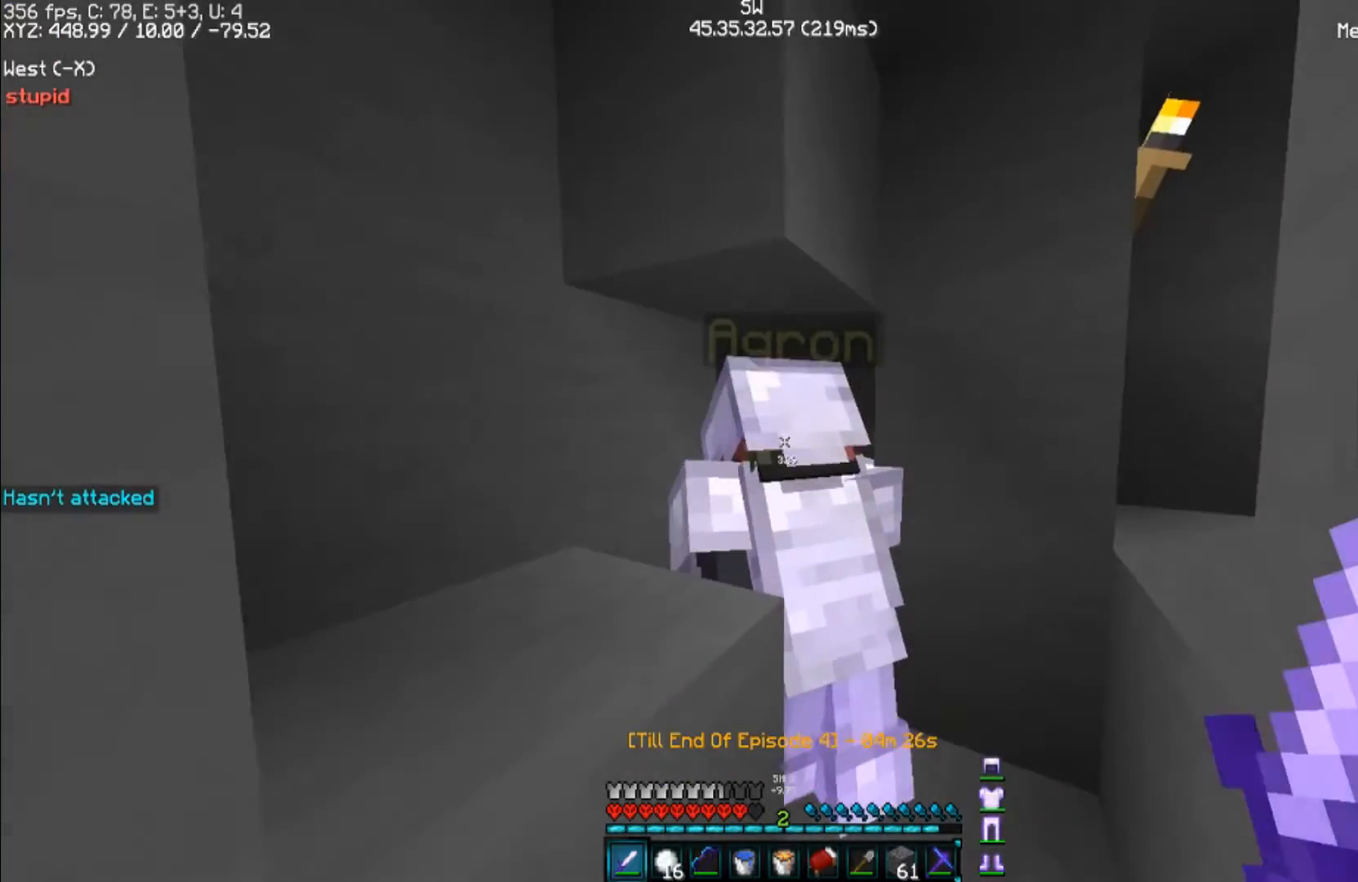
{"keys": ["d", "w"], "mouse": [], "events": [[33, "d", "up"], [33, "w", "up"], [167, "d", "down"], [300, "w", "down"]]}
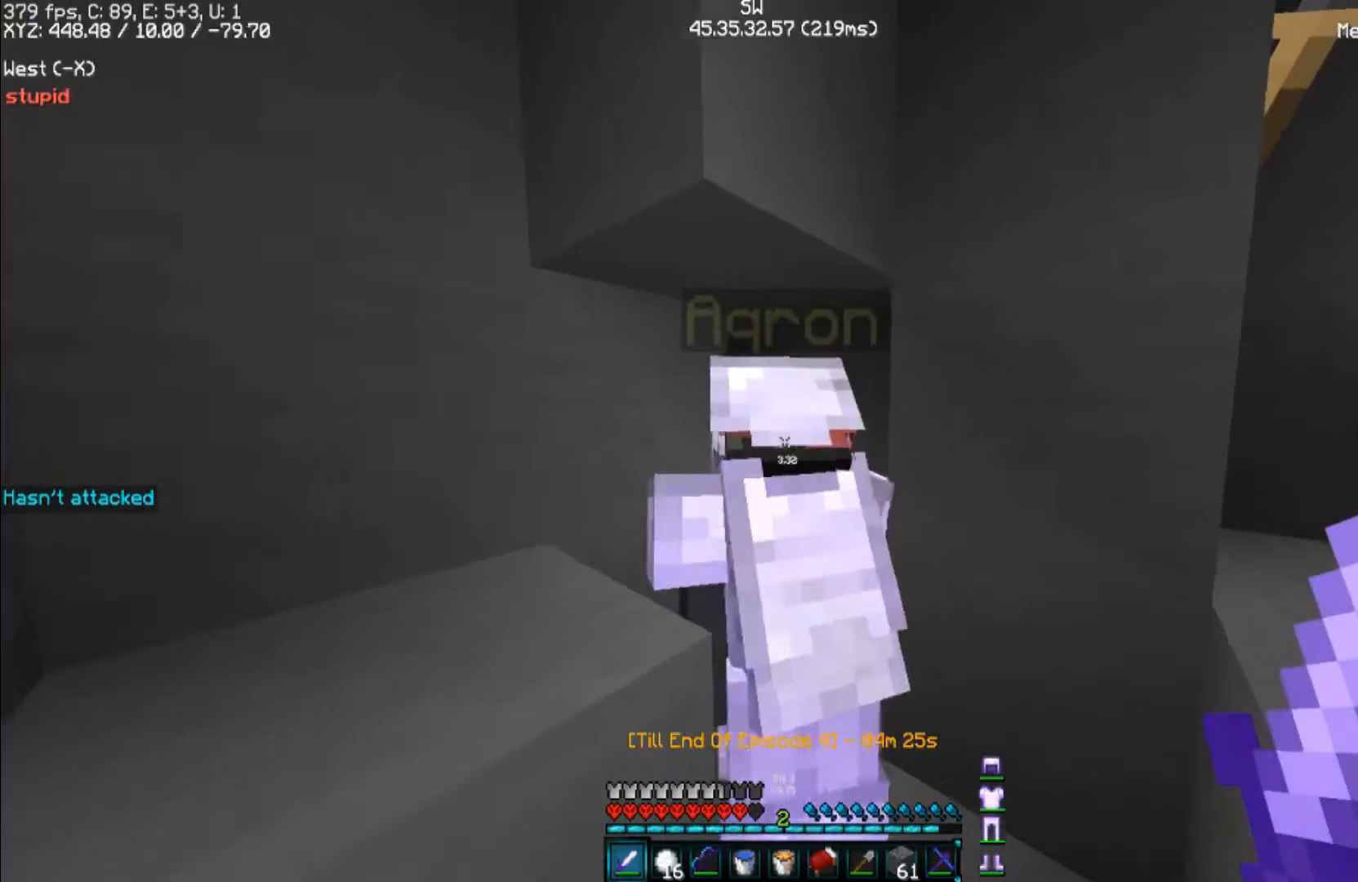
{"keys": [], "mouse": [], "events": [[167, "w", "up"], [367, "d", "up"]]}
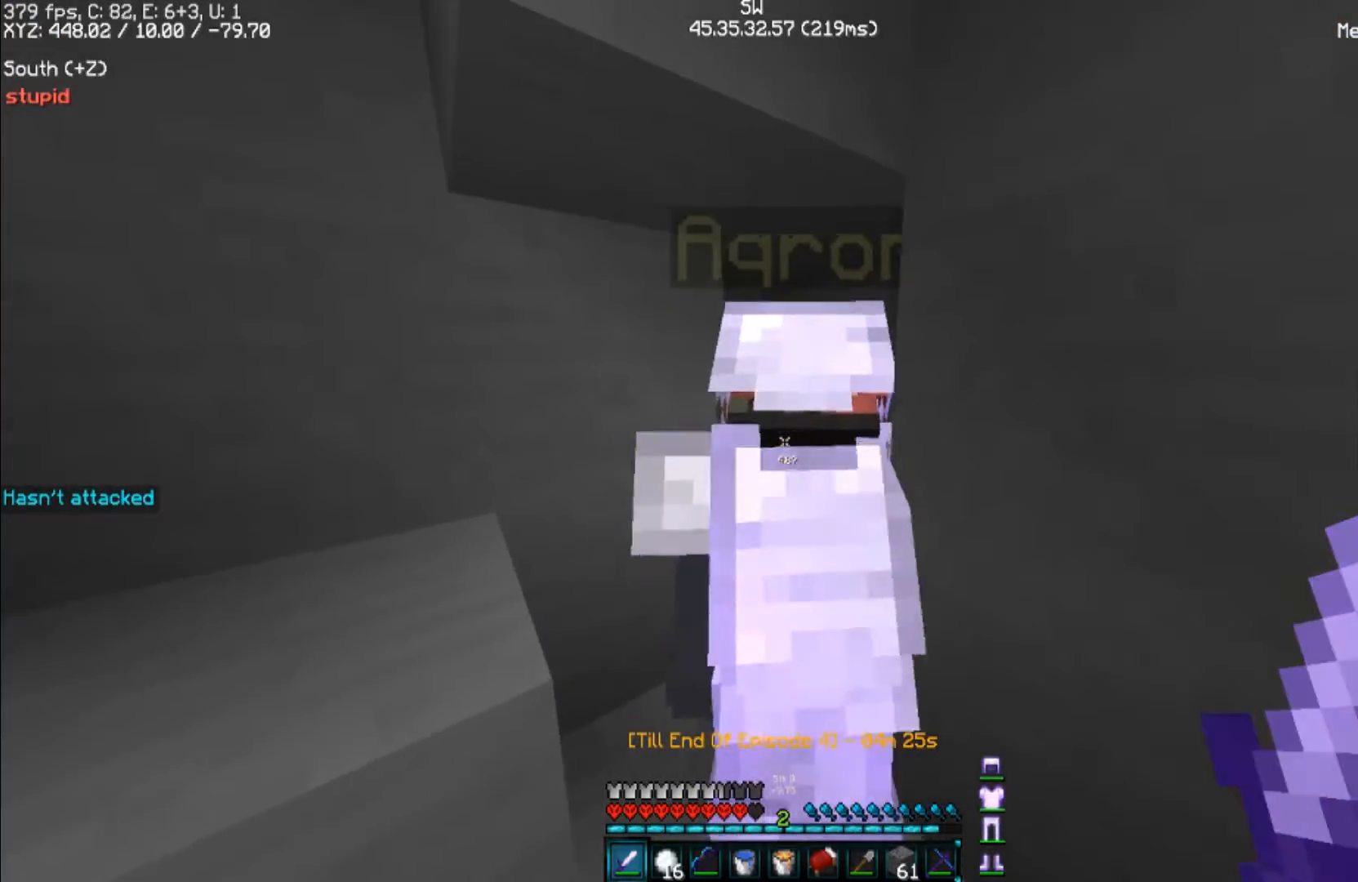
{"keys": ["a", "s"], "mouse": [], "events": [[100, "a", "down"], [433, "s", "down"]]}
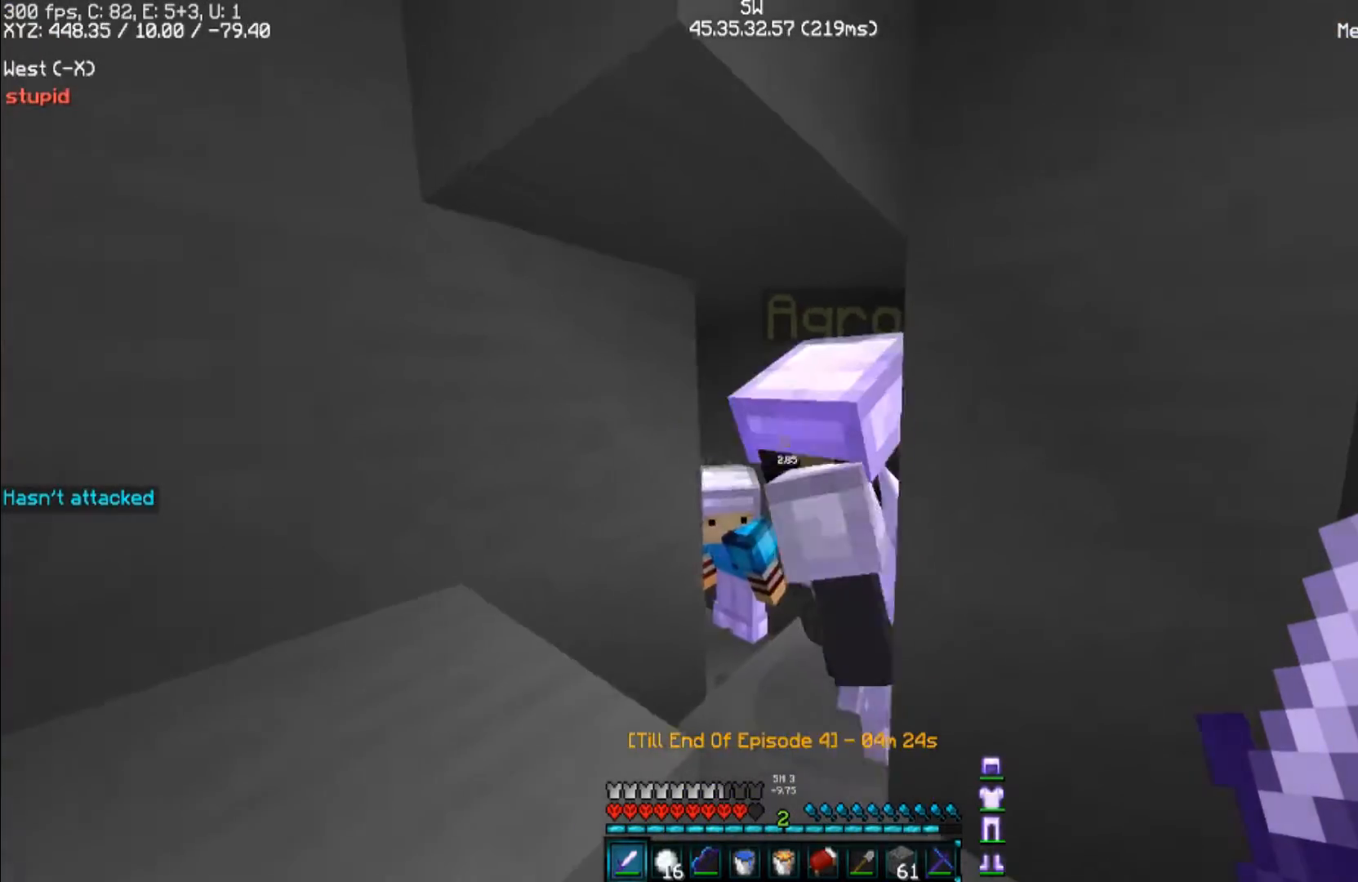
{"keys": [], "mouse": [], "events": [[200, "a", "up"], [233, "s", "up"]]}
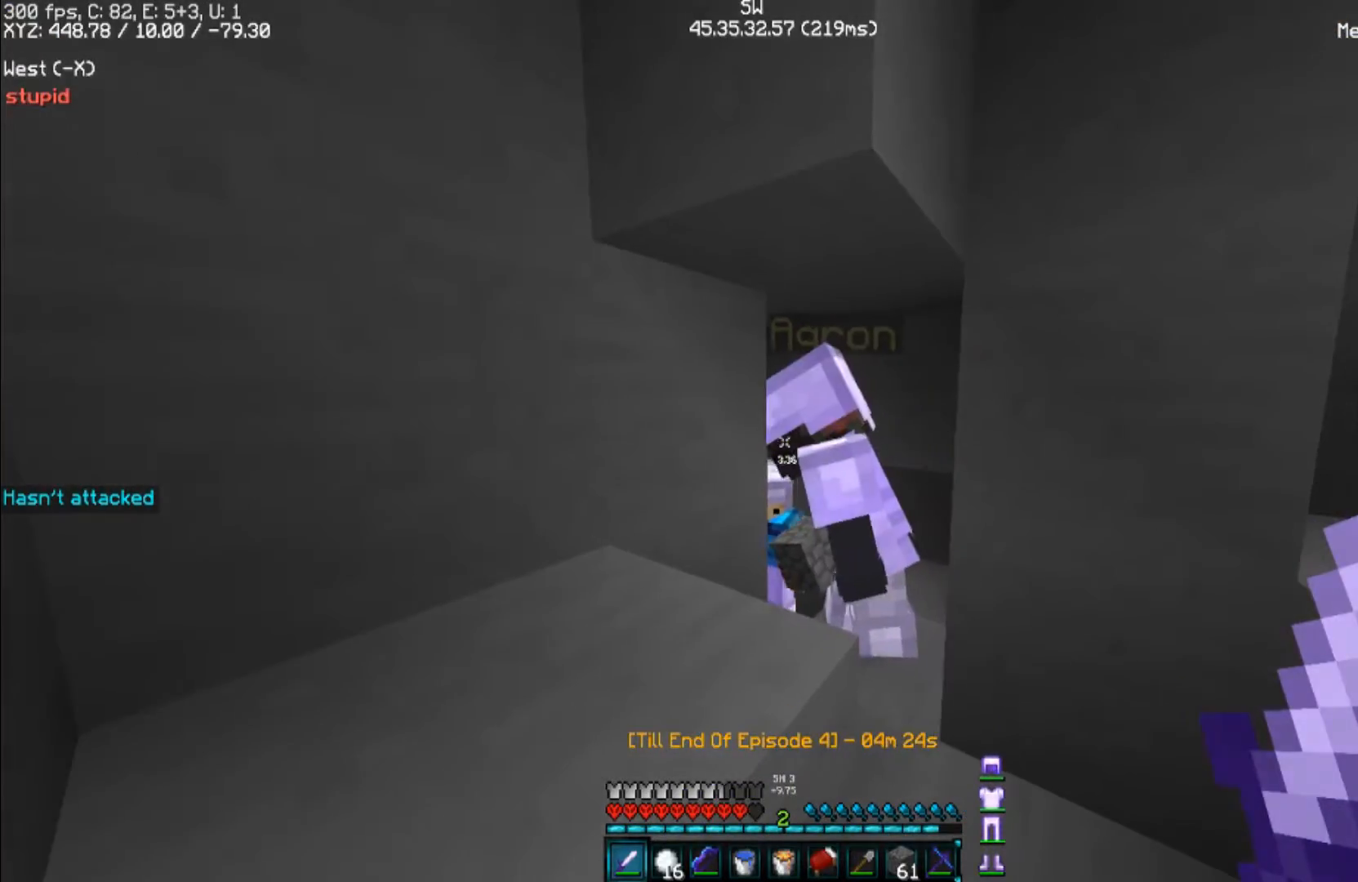
{"keys": [], "mouse": [], "events": [[167, "d", "down"], [400, "d", "up"]]}
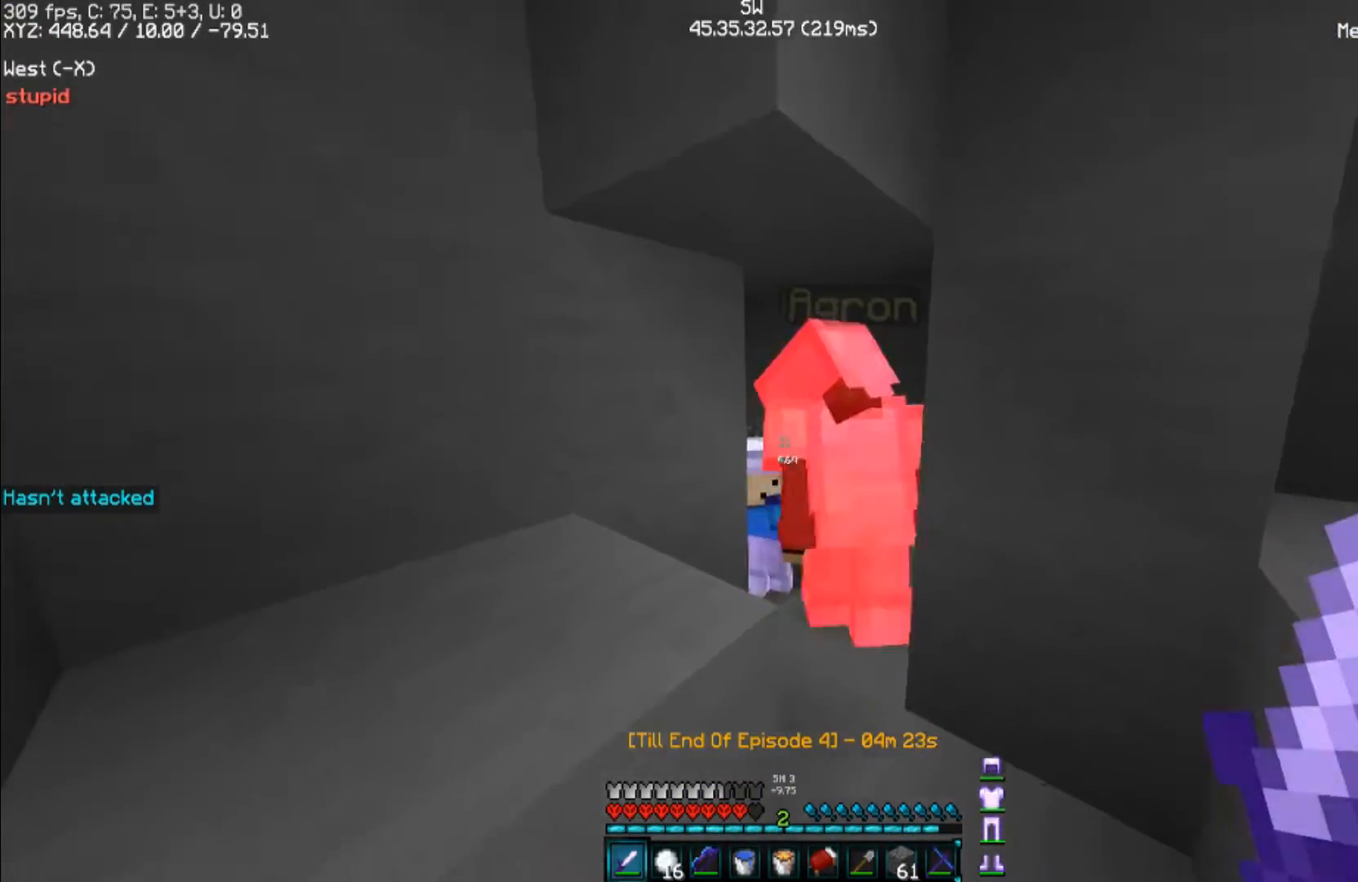
{"keys": [], "mouse": [], "events": []}
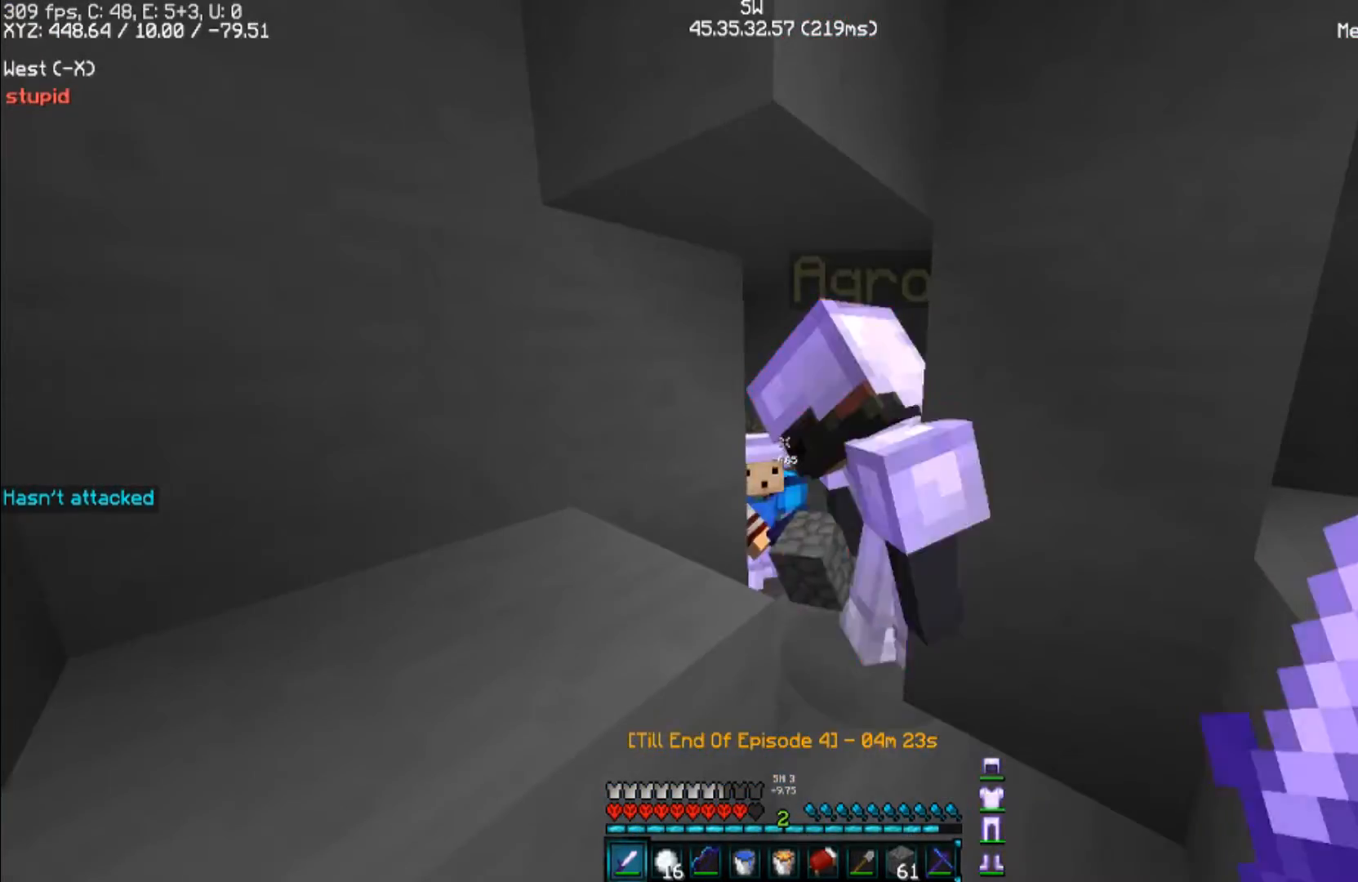
{"keys": [], "mouse": [], "events": []}
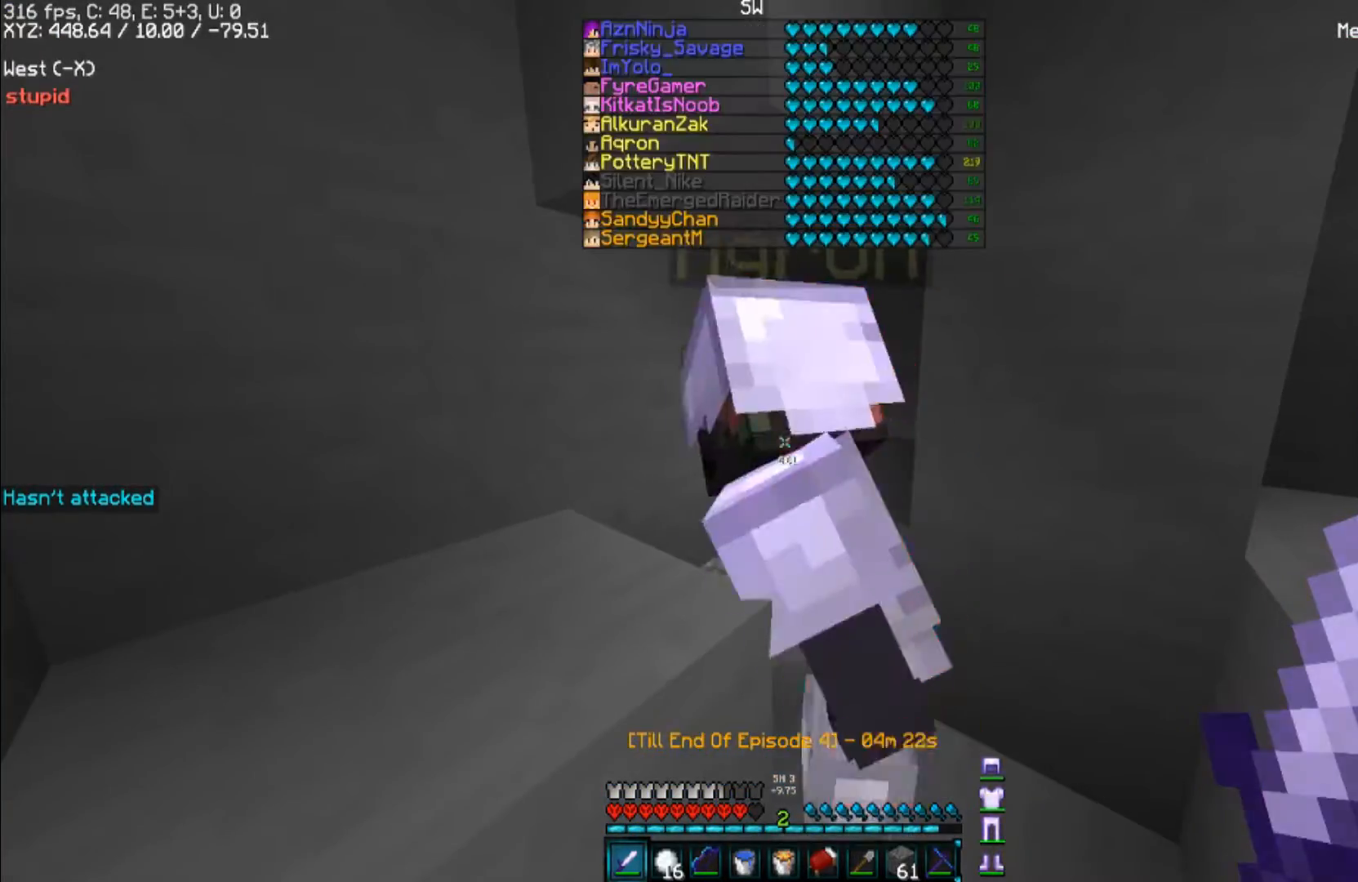
{"keys": [], "mouse": [], "events": []}
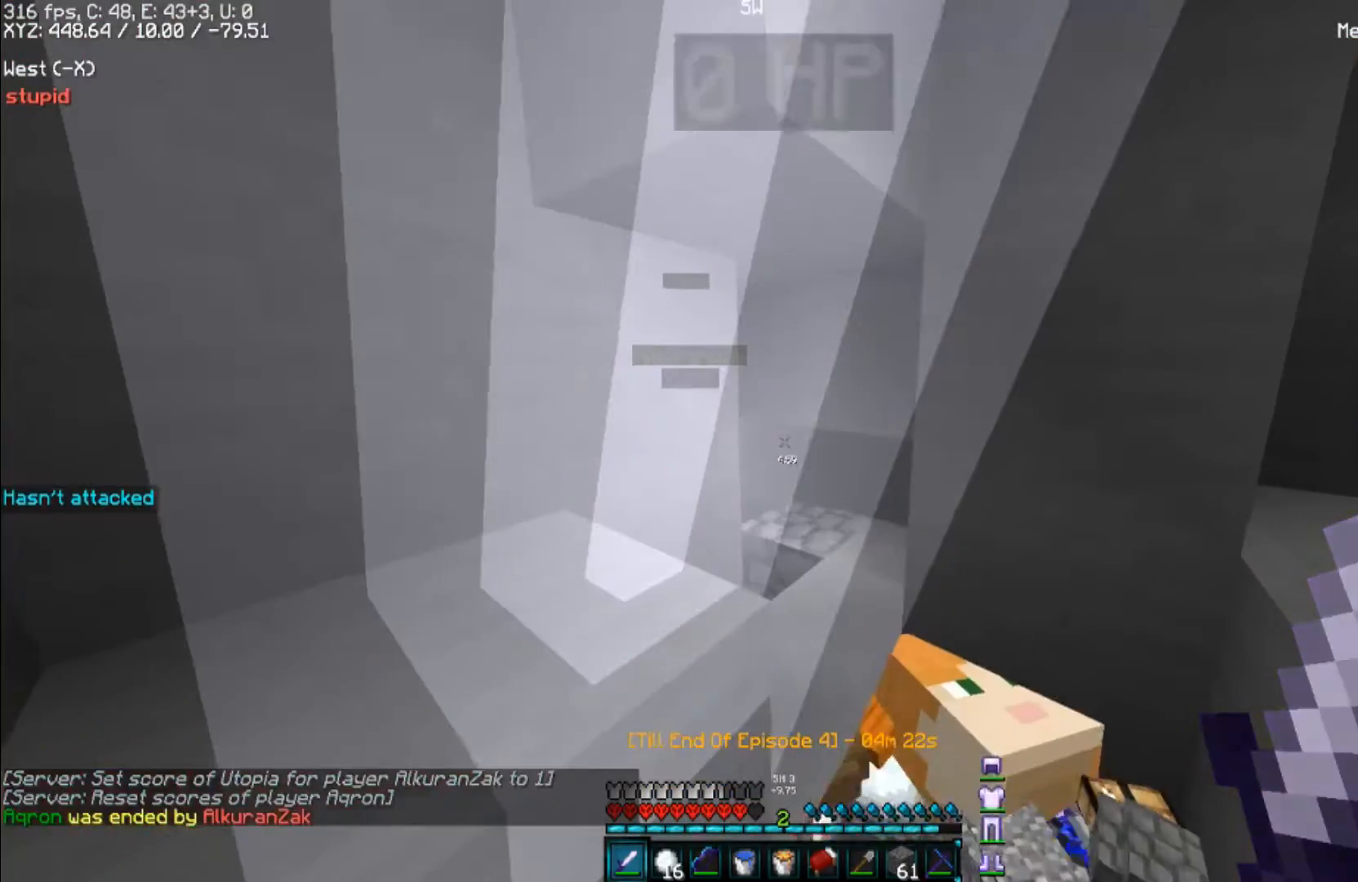
{"keys": ["s"], "mouse": [], "events": [[300, "s", "down"]]}
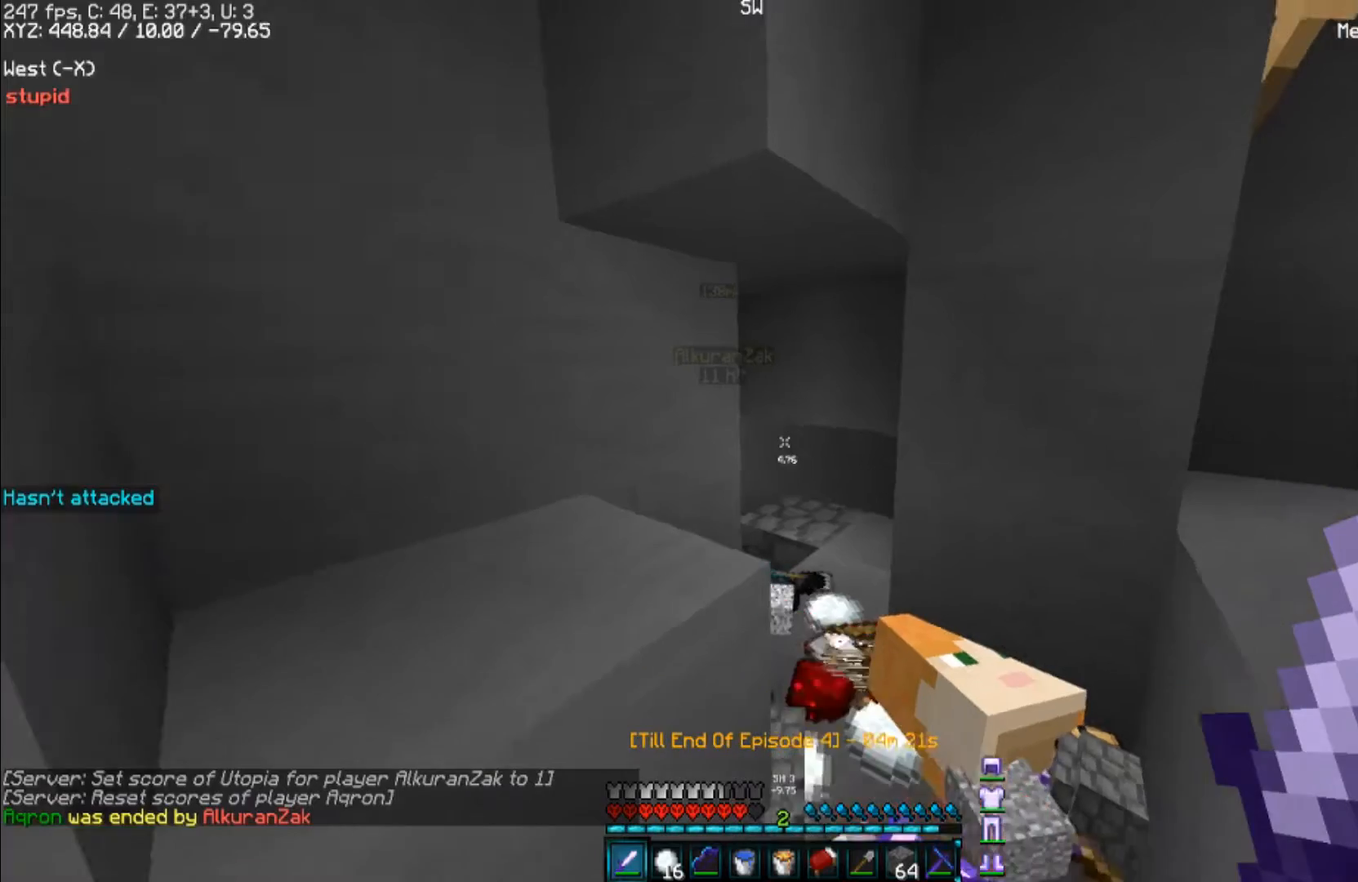
{"keys": ["s"], "mouse": [], "events": []}
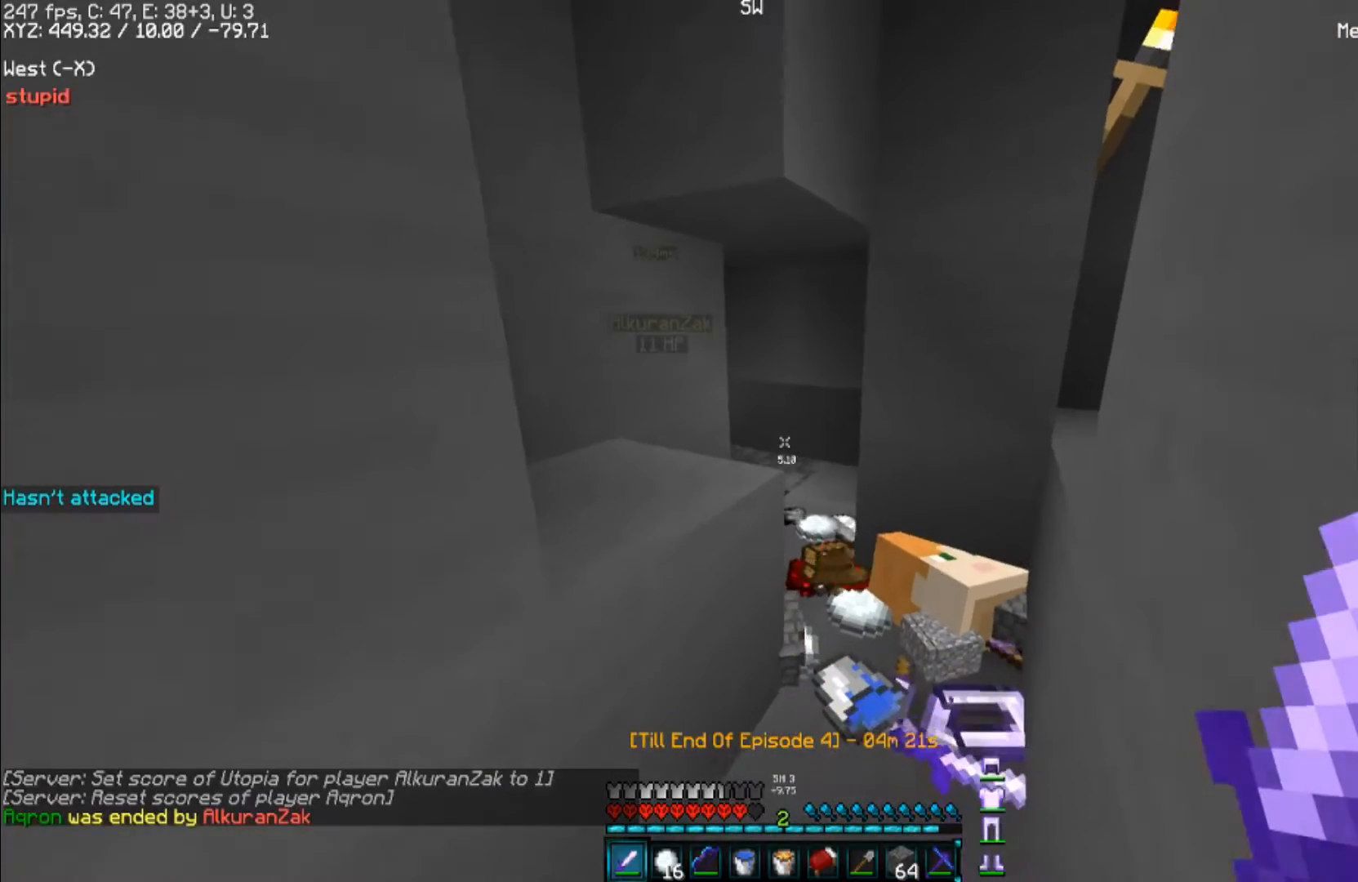
{"keys": ["s"], "mouse": [], "events": [[200, "d", "down"], [267, "d", "up"]]}
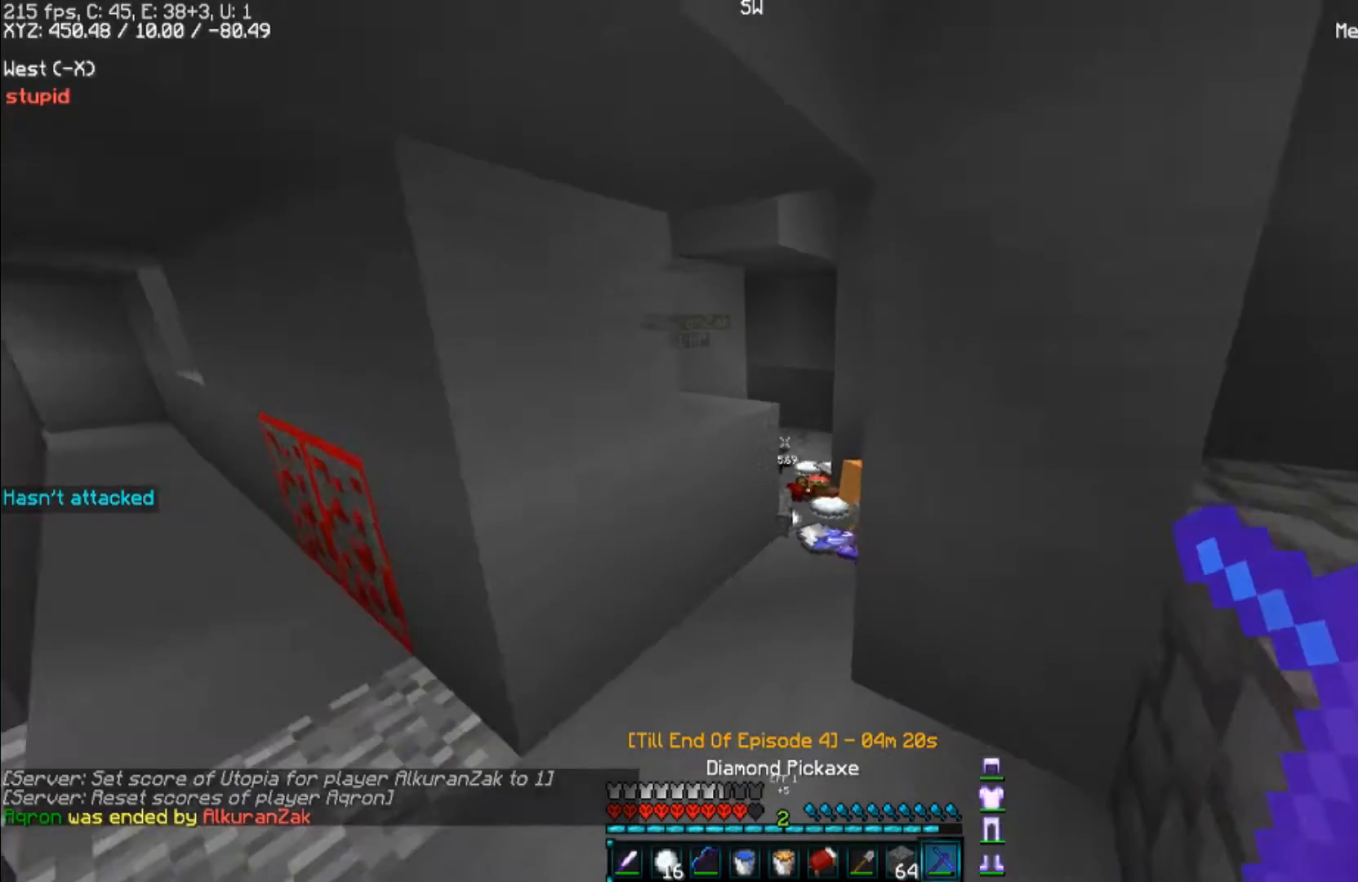
{"keys": [], "mouse": [], "events": [[67, "s", "up"]]}
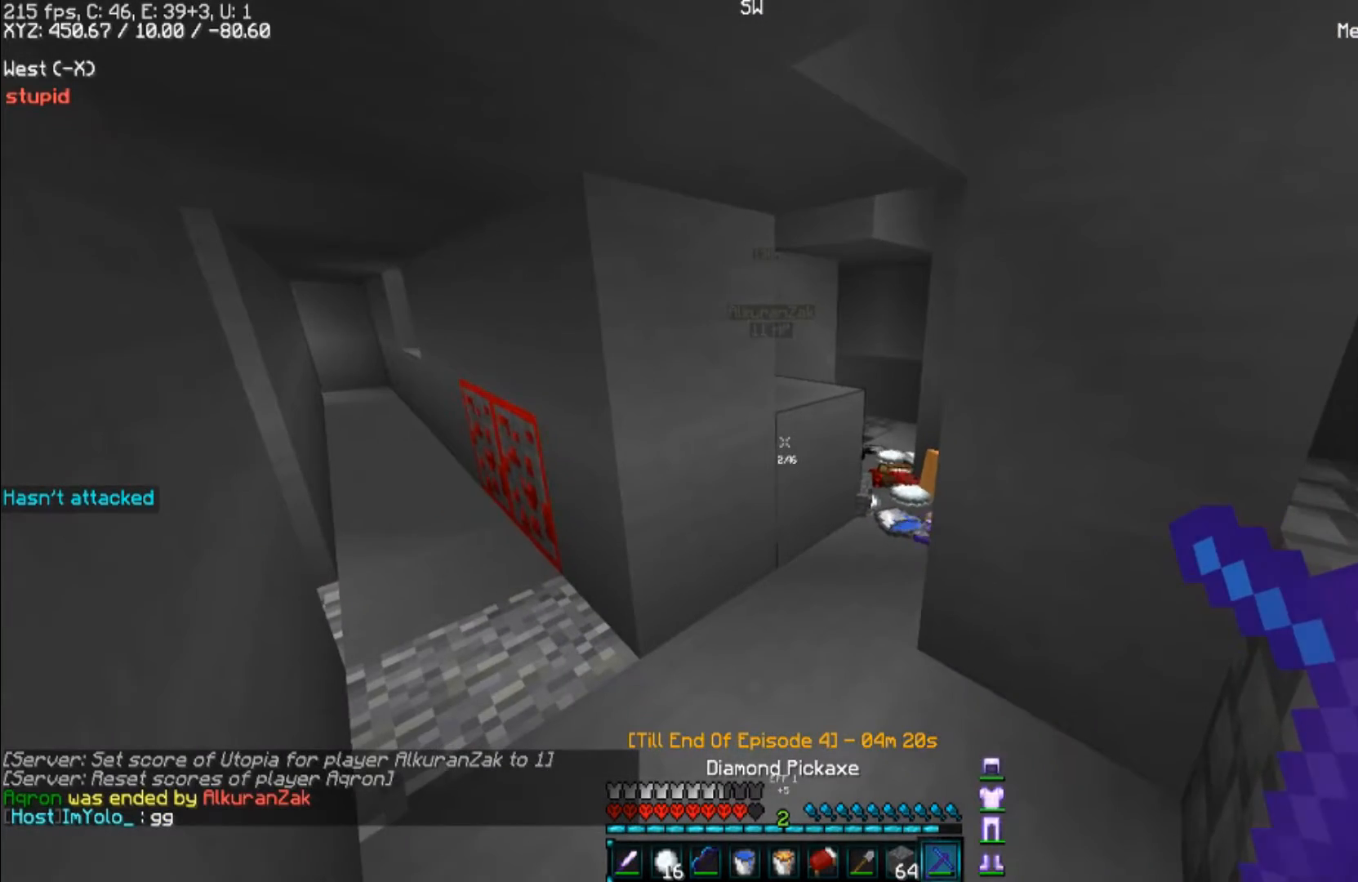
{"keys": [], "mouse": [], "events": []}
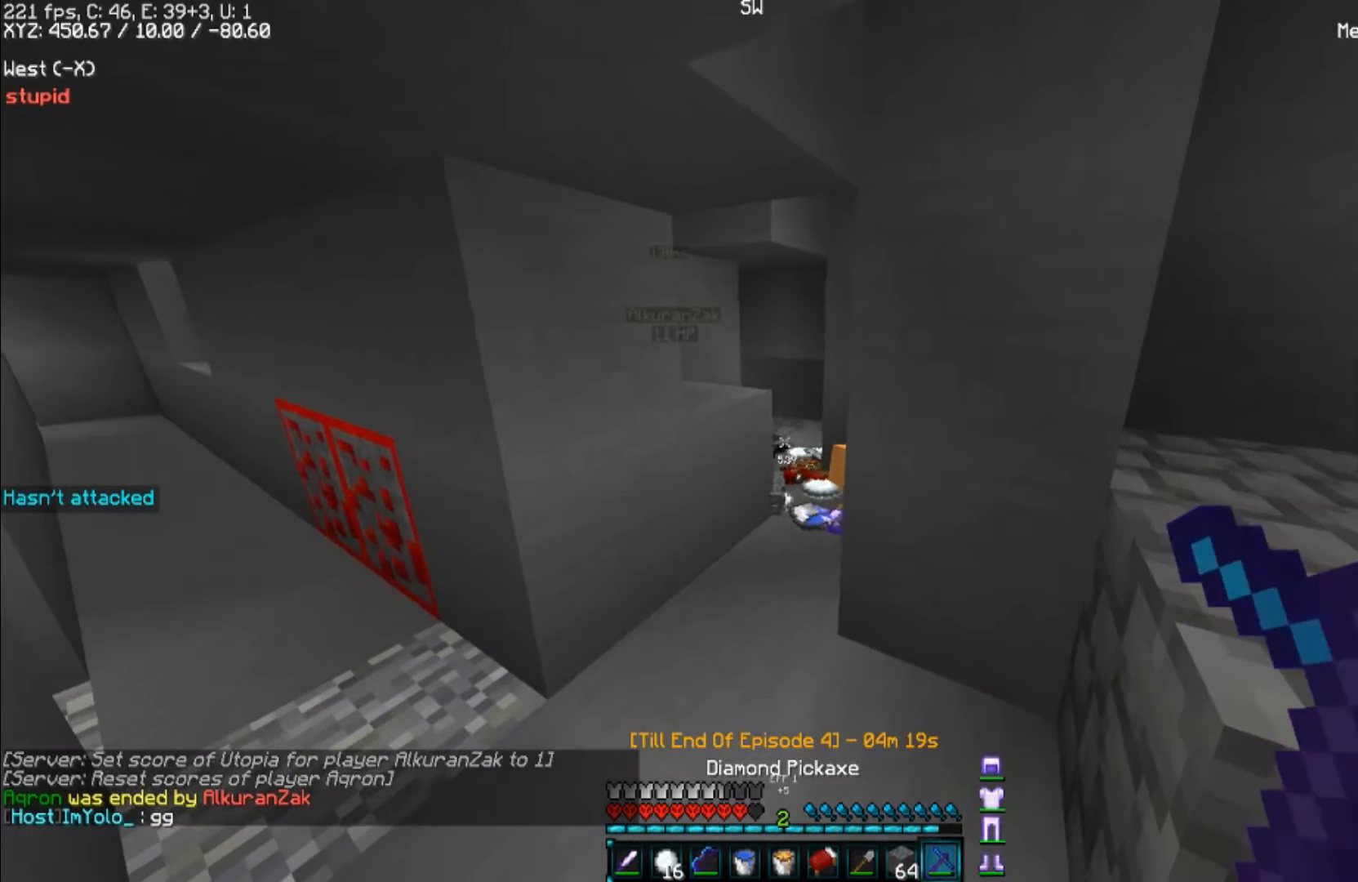
{"keys": [], "mouse": [], "events": []}